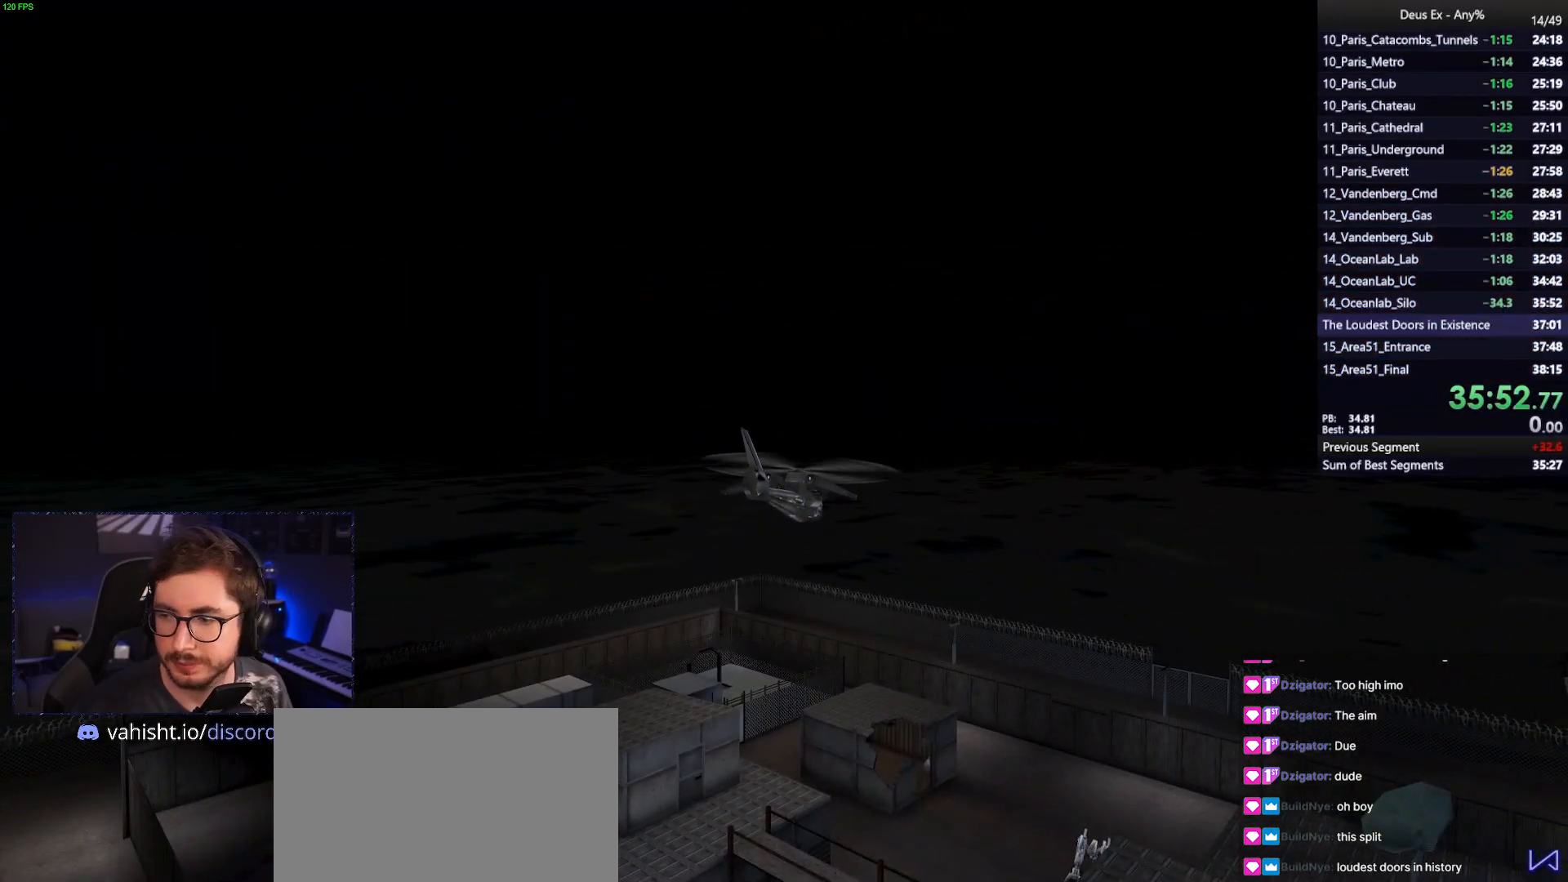
Gameplay with keyboard and mouse; each line is a JSON object with the keys and mouse buttons held at the frame after it. "events" lists presses ("down") and releases ("up") of "1", "2", "3", "4", "5", "a", "alt", "b", "c", "ctrl", "d", "e", "f", "g", "q", "r", "s", "shift", "space", "t", "tab", "tilde", "v", "w", "x", "z", "mouse_left", "mouse_wheel", "mouse_right", "mouse_mb4" and "mouse_mb5" between this image and that frame as [ms after this image, input, new state], when the widget could be followed in between. "mouse_left", "mouse_wheel", "mouse_right", "mouse_mb4", "mouse_mb5" = the "left", "wheel", "right", "mb4", "mb5" buttons of the "mouse" list. No other keys are recorded. "wheel" means that the mouse wheel is clicked or scrolled. Mouse movement is not recorded.
{"keys": ["w"], "mouse": [], "events": [[450, "w", "down"]]}
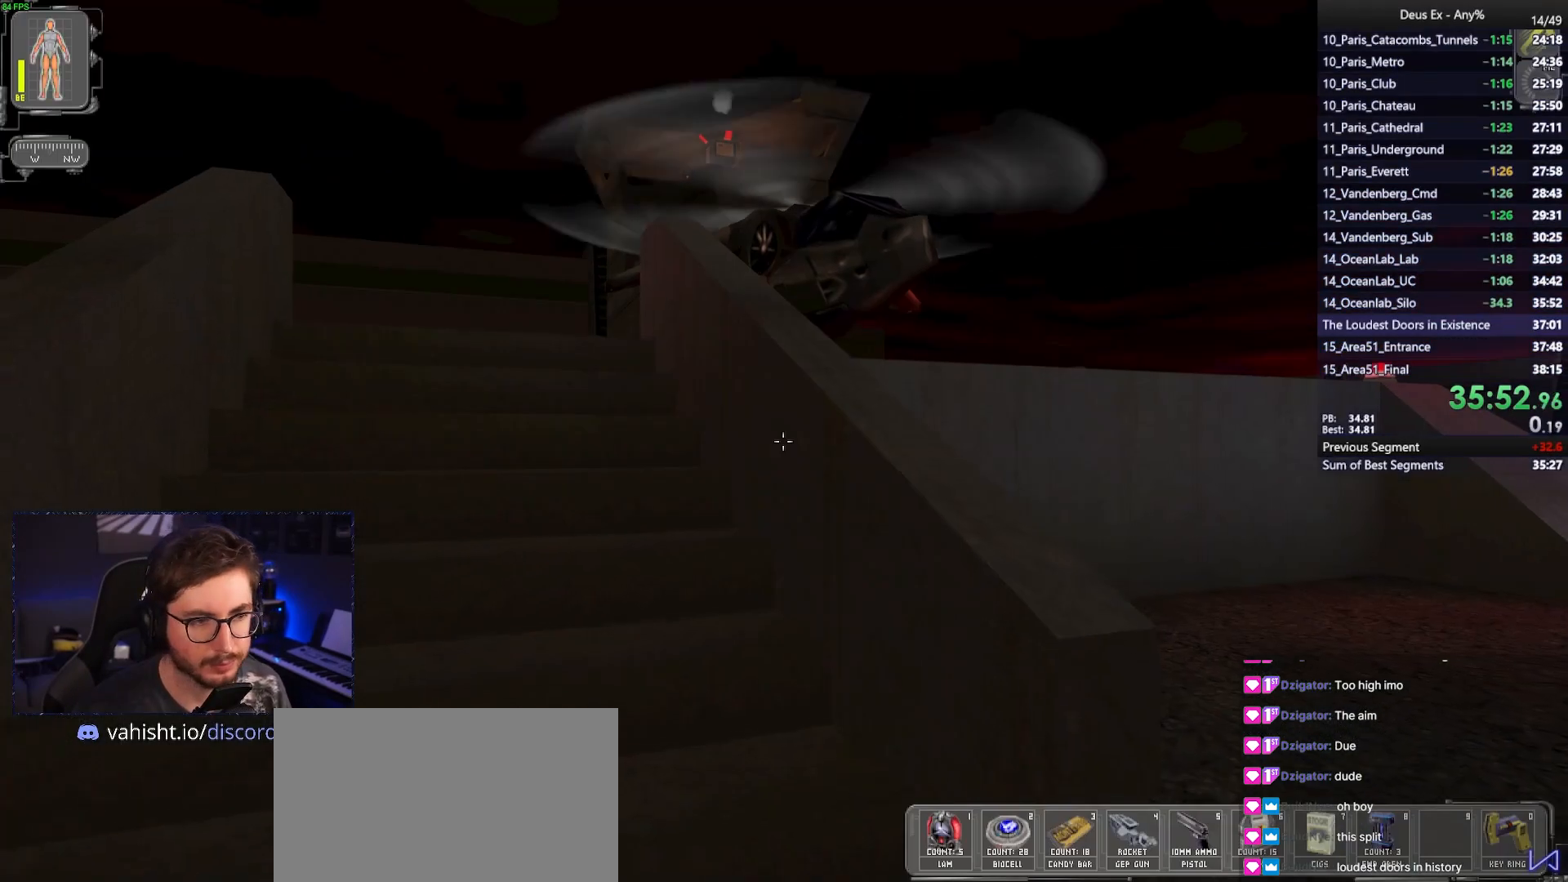
{"keys": ["w"], "mouse": [], "events": [[133, "d", "down"], [417, "d", "up"]]}
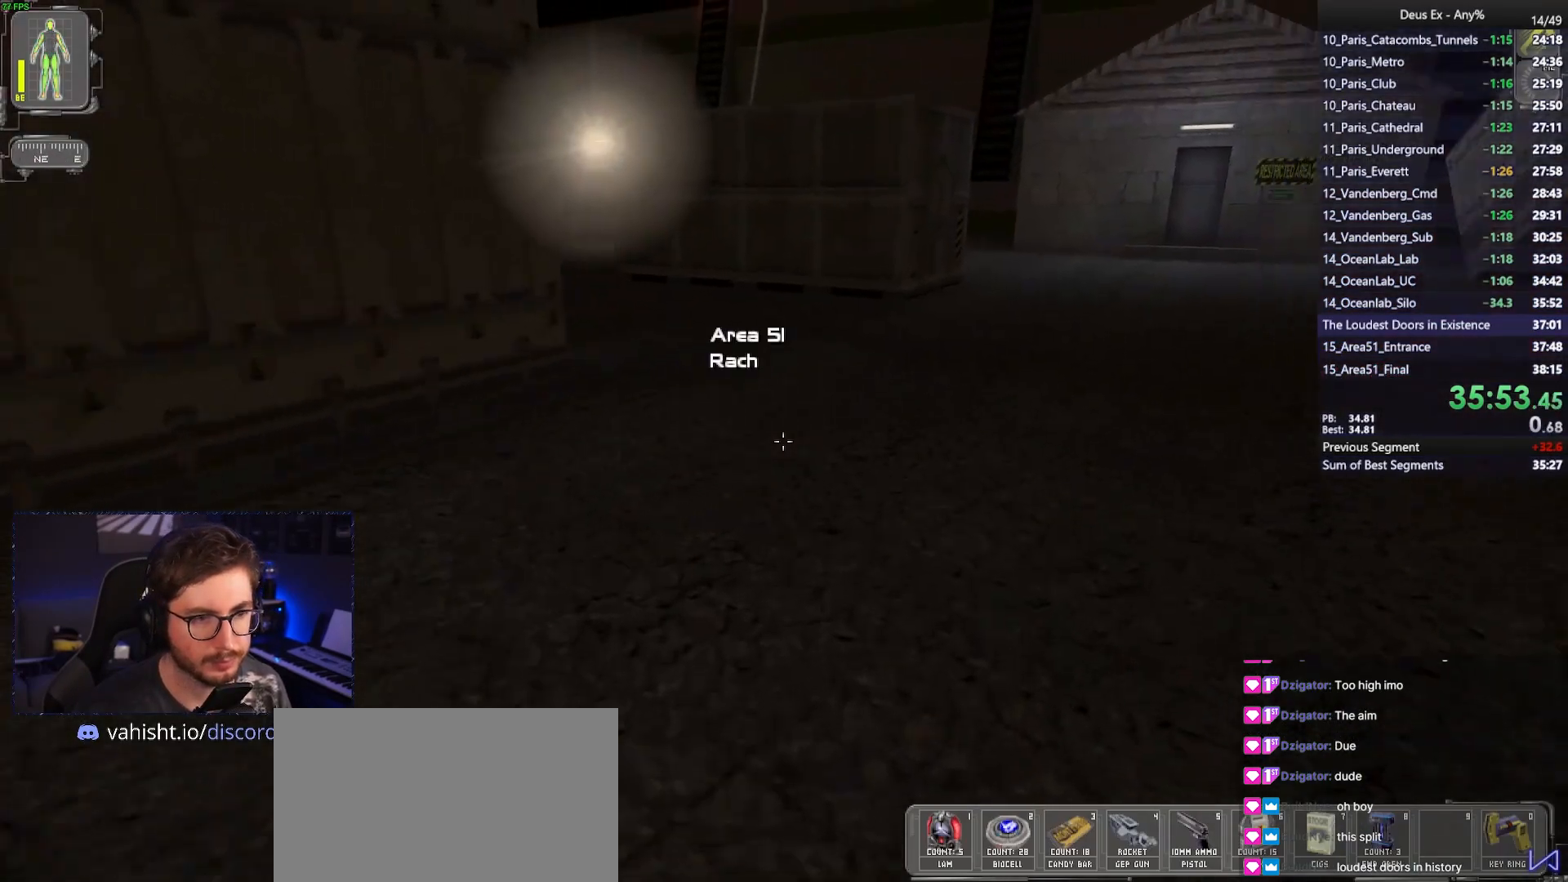
{"keys": ["w"], "mouse": [], "events": [[233, "shift", "down"], [333, "shift", "up"]]}
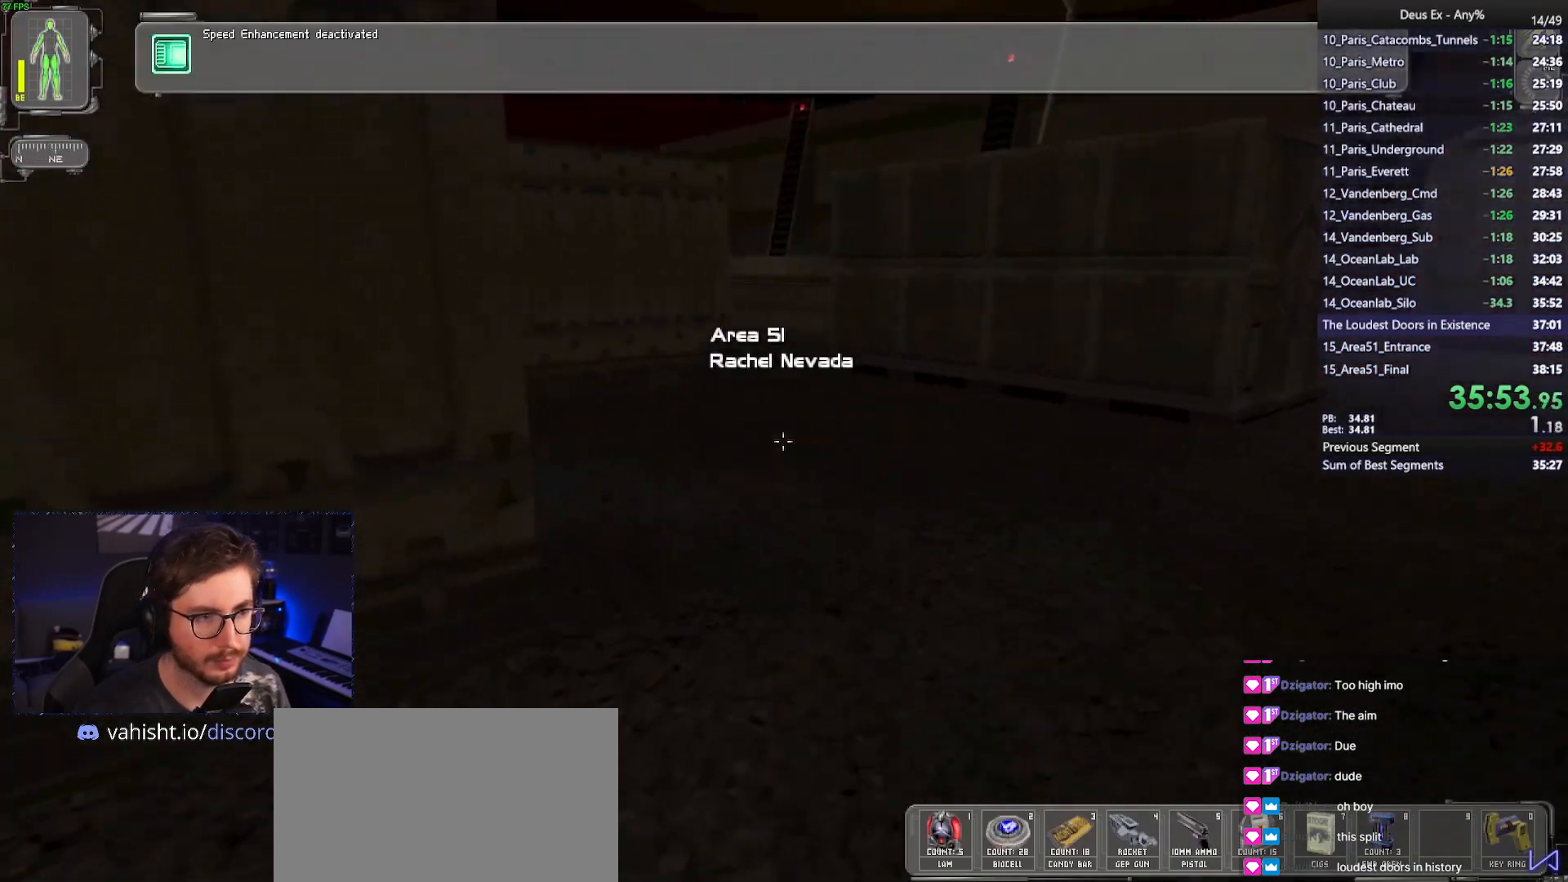
{"keys": ["w"], "mouse": [], "events": [[117, "shift", "down"], [217, "d", "down"], [217, "shift", "up"], [350, "d", "up"]]}
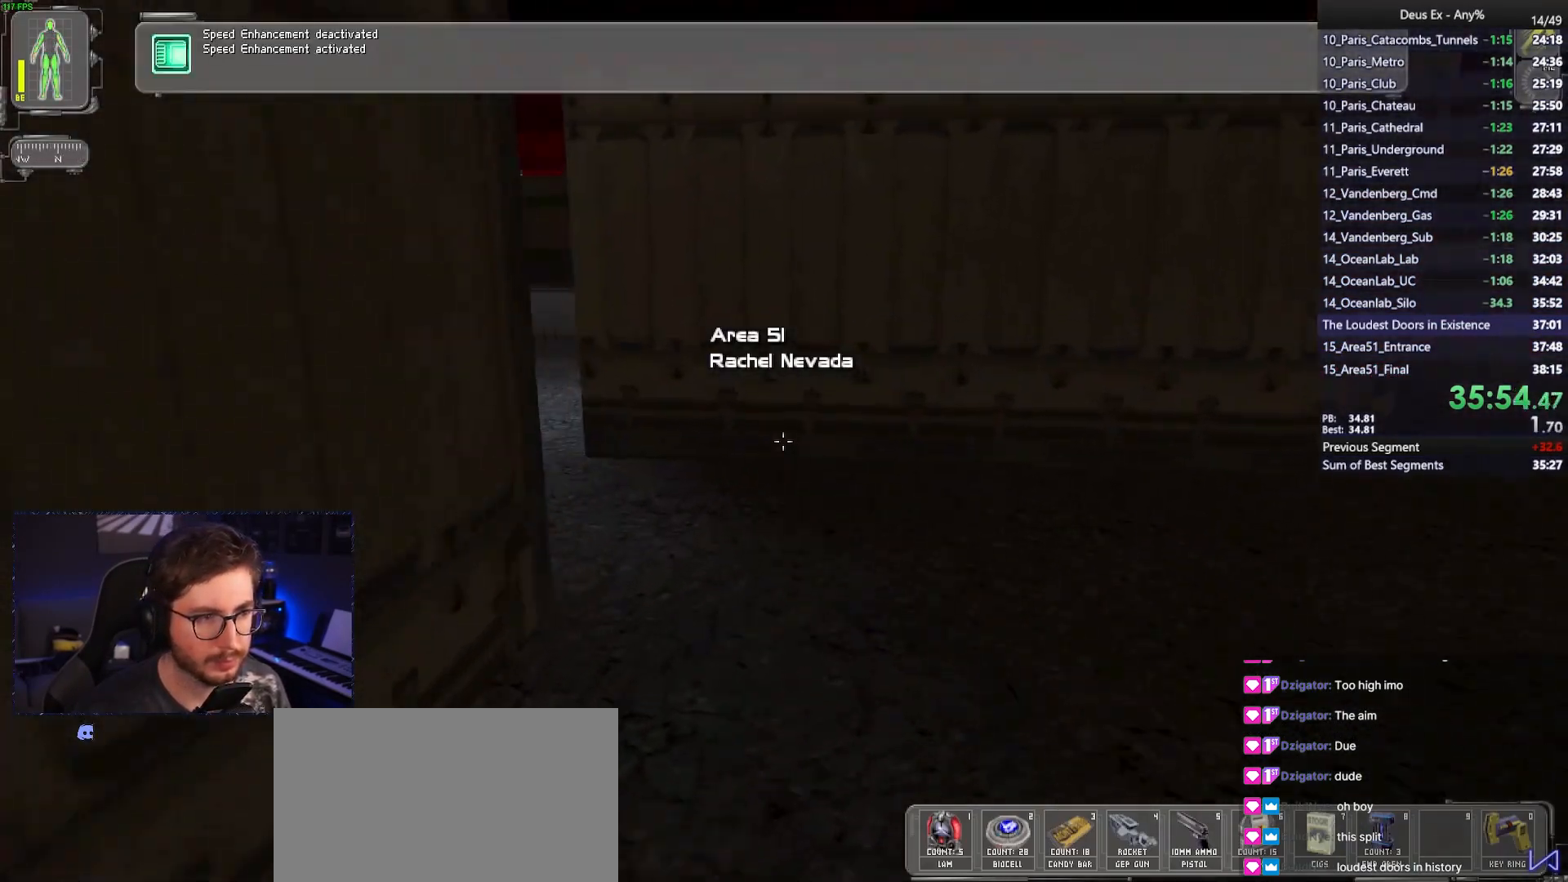
{"keys": ["a", "w"], "mouse": [], "events": [[317, "a", "down"]]}
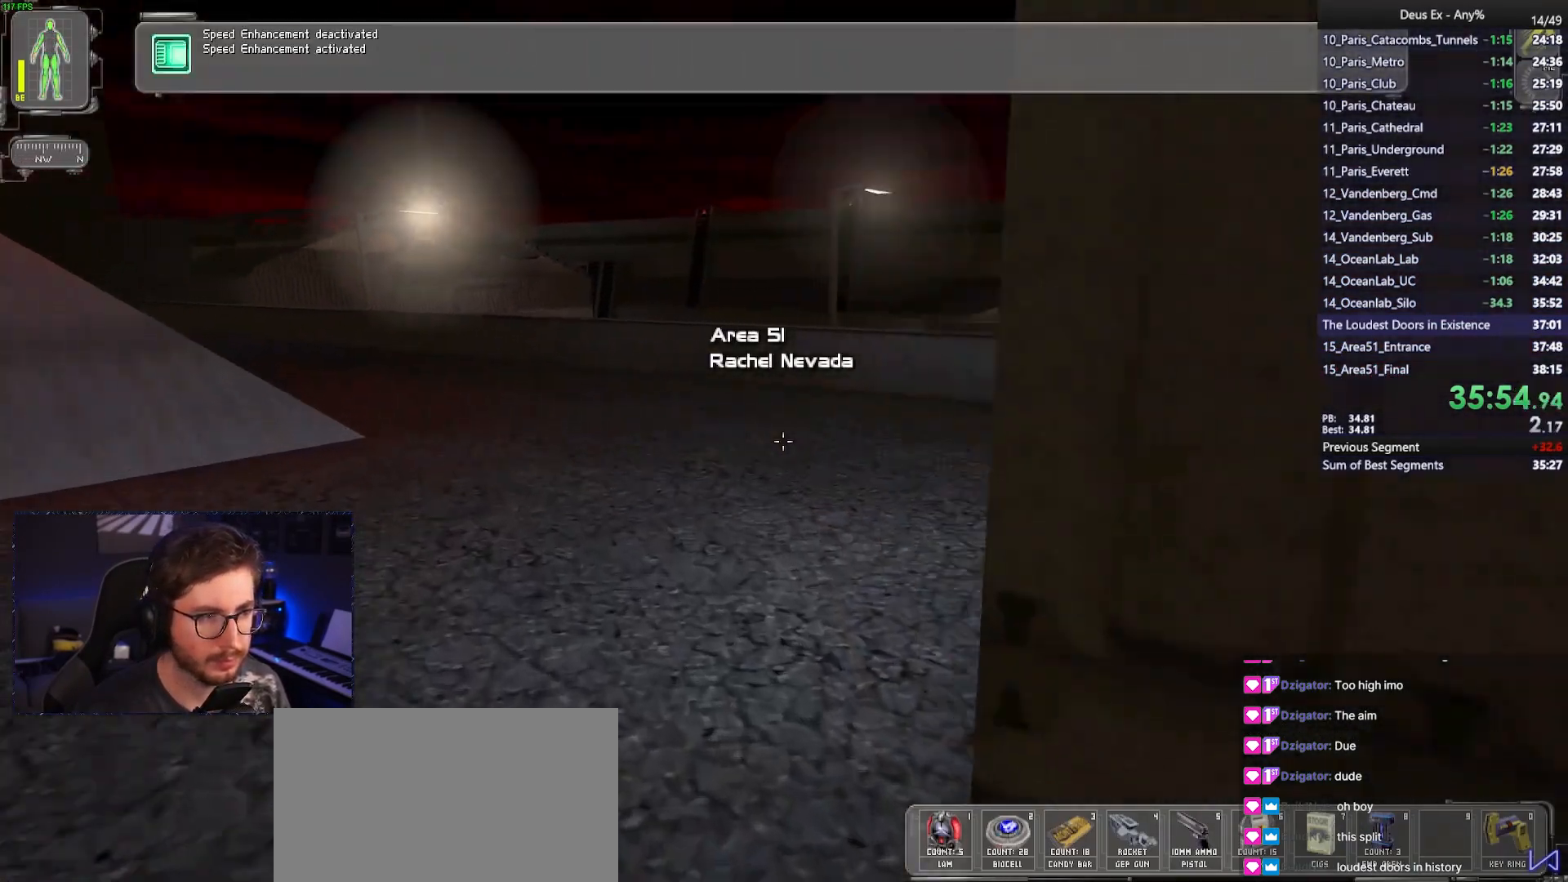
{"keys": ["d", "w"], "mouse": [], "events": [[150, "a", "up"], [383, "d", "down"]]}
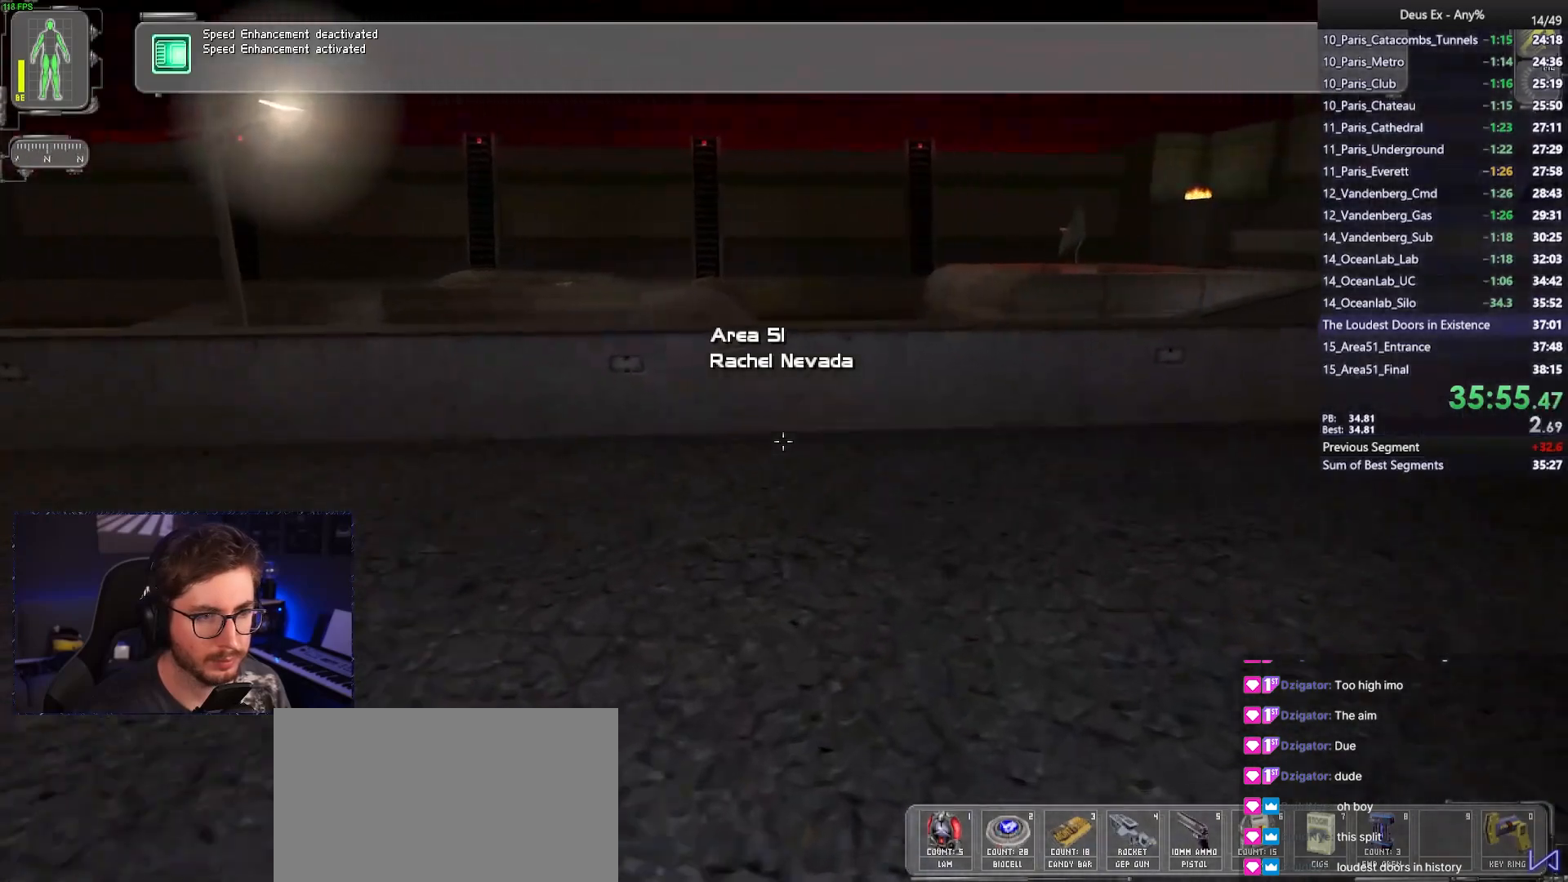
{"keys": ["shift", "w"], "mouse": [], "events": [[17, "d", "up"], [483, "shift", "down"]]}
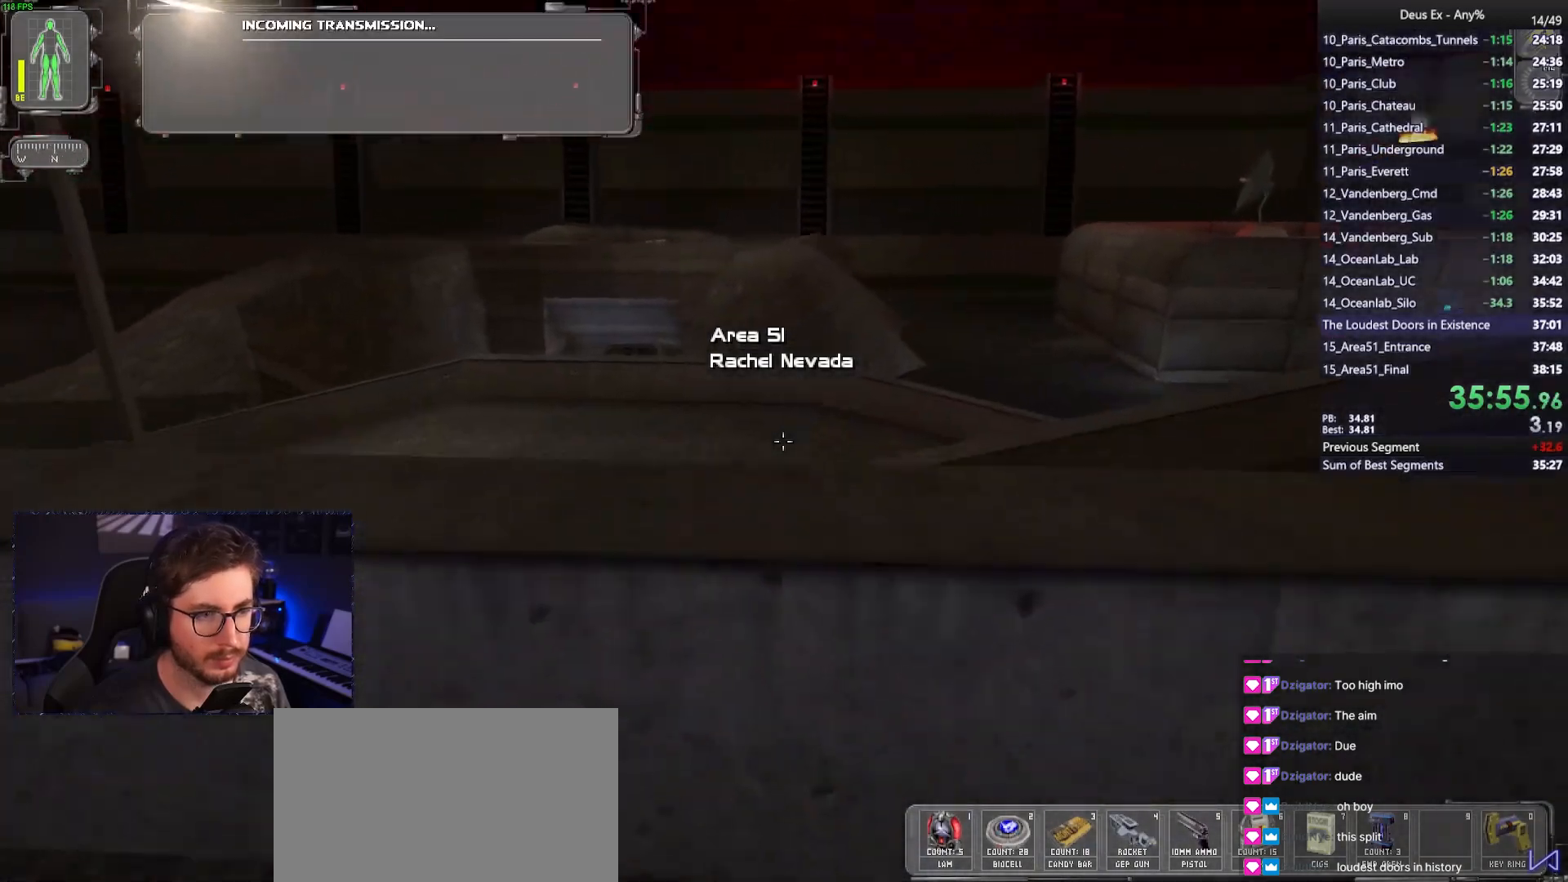
{"keys": ["w"], "mouse": [], "events": [[133, "shift", "up"], [183, "space", "down"], [317, "space", "up"]]}
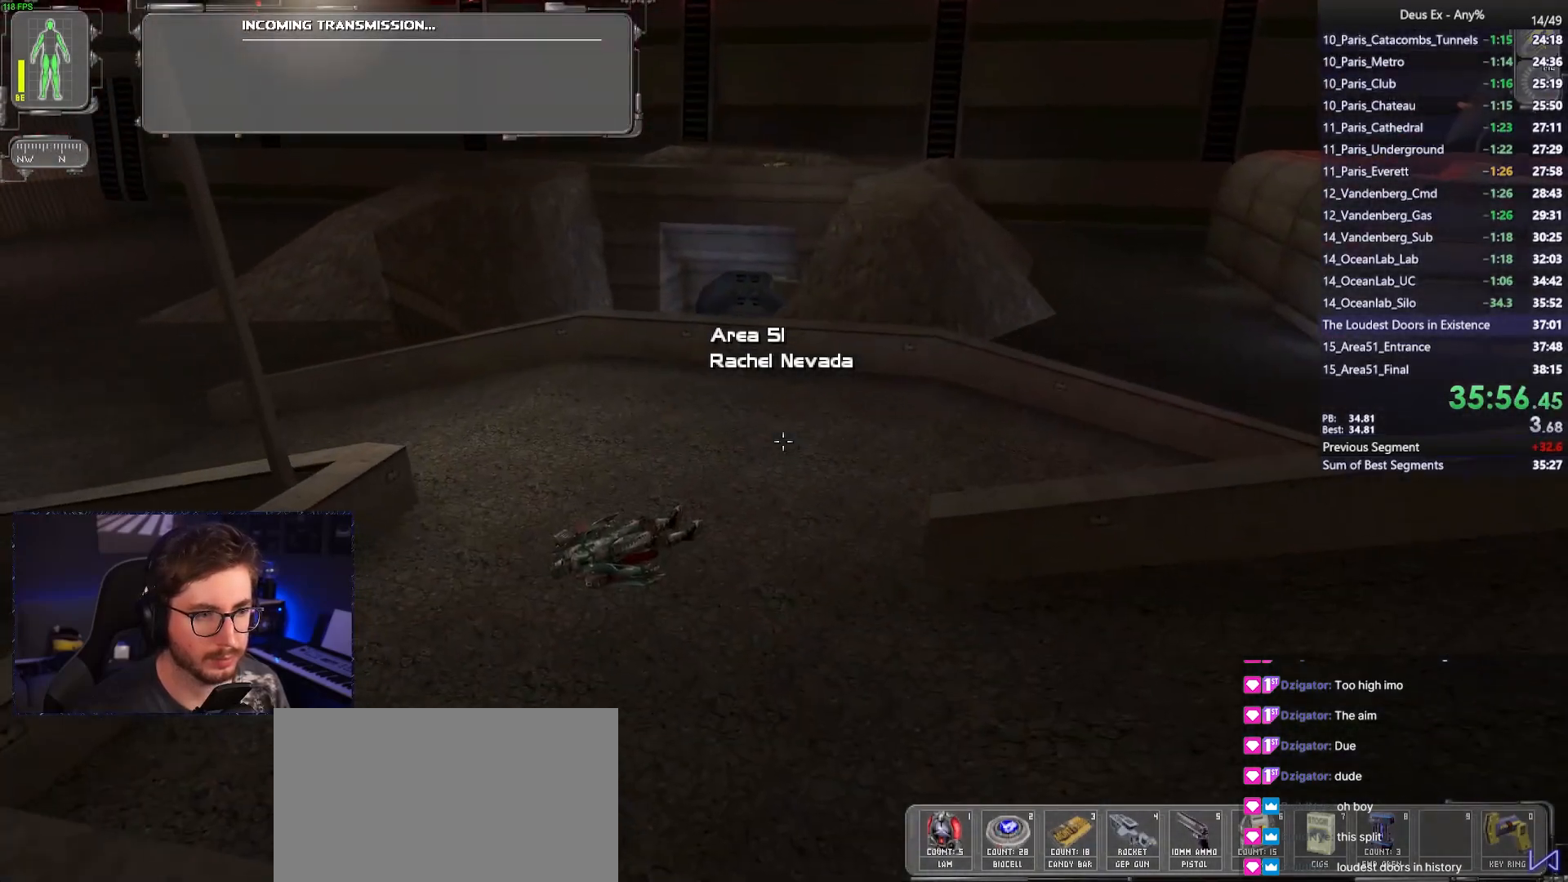
{"keys": ["w"], "mouse": [], "events": [[333, "shift", "down"], [433, "shift", "up"]]}
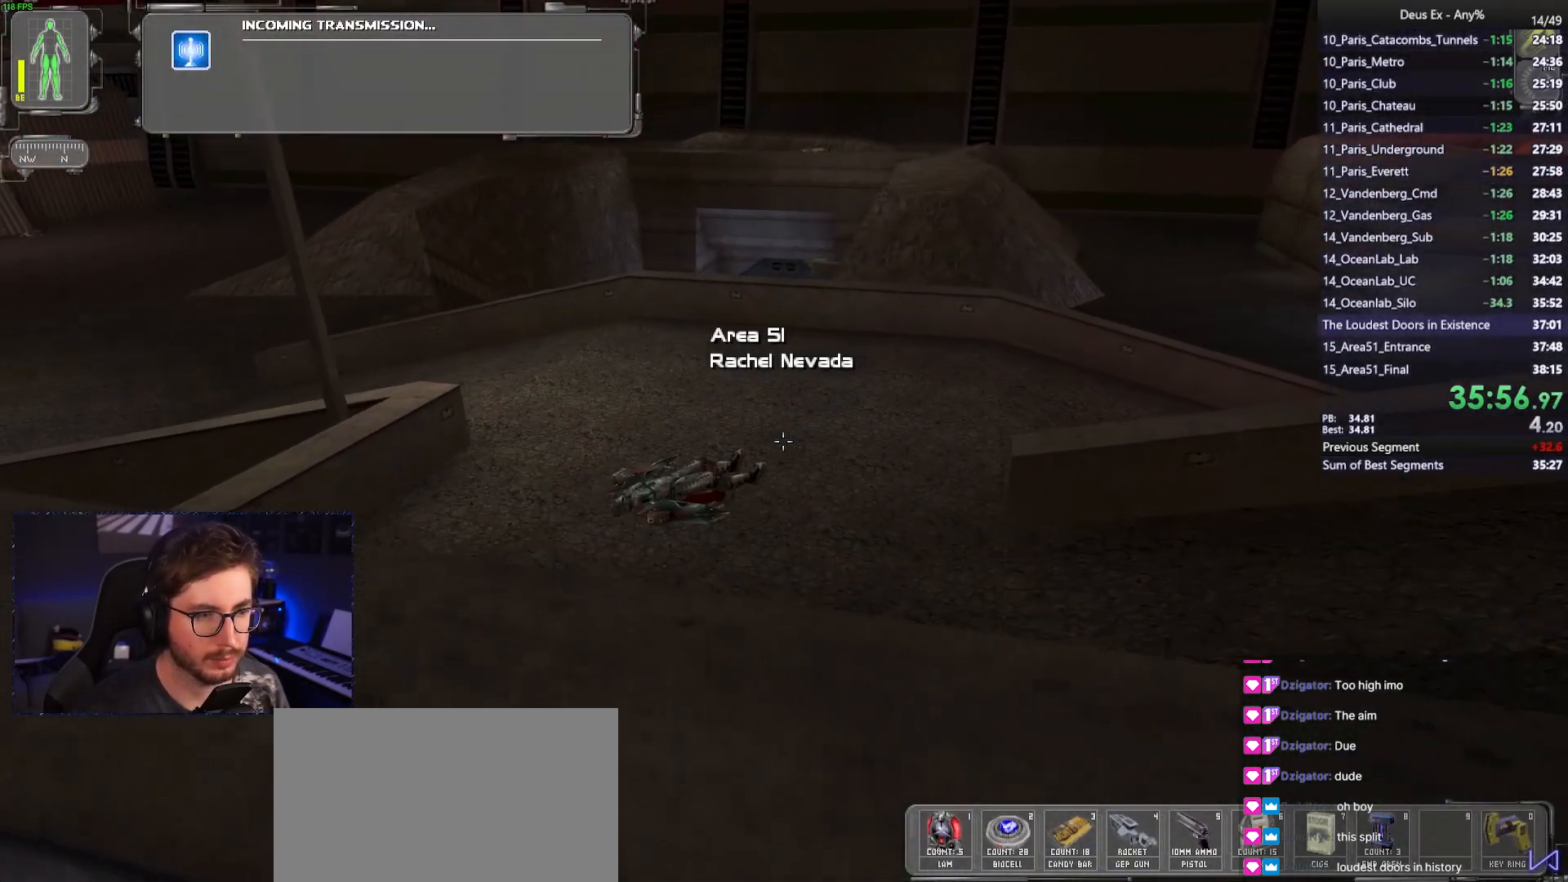
{"keys": ["w"], "mouse": [], "events": [[167, "space", "down"], [300, "space", "up"], [350, "shift", "down"], [450, "shift", "up"]]}
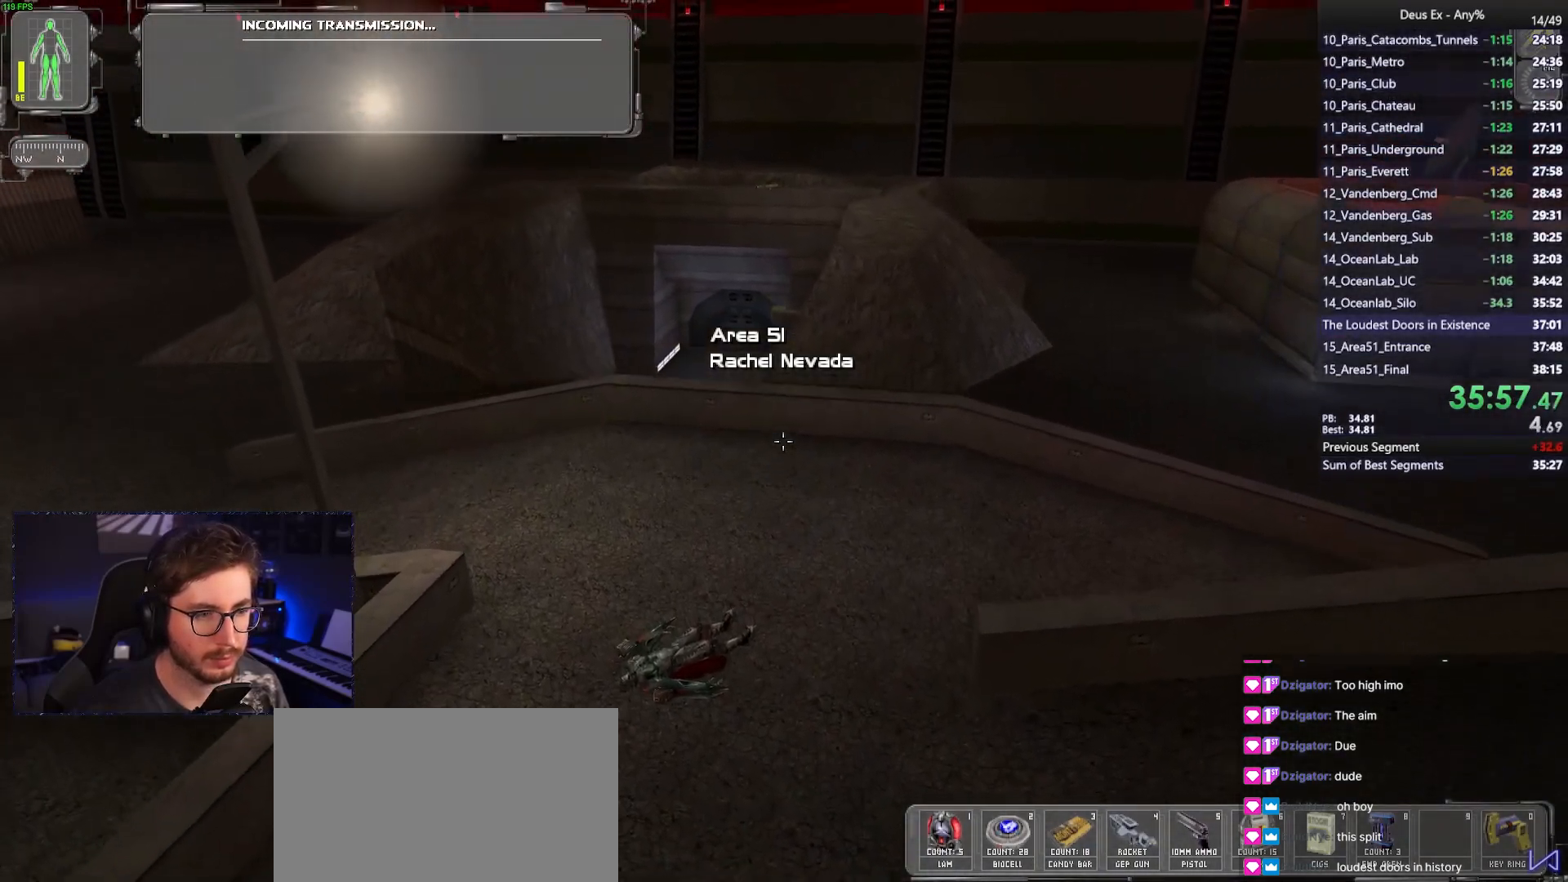
{"keys": [], "mouse": [], "events": [[417, "w", "up"]]}
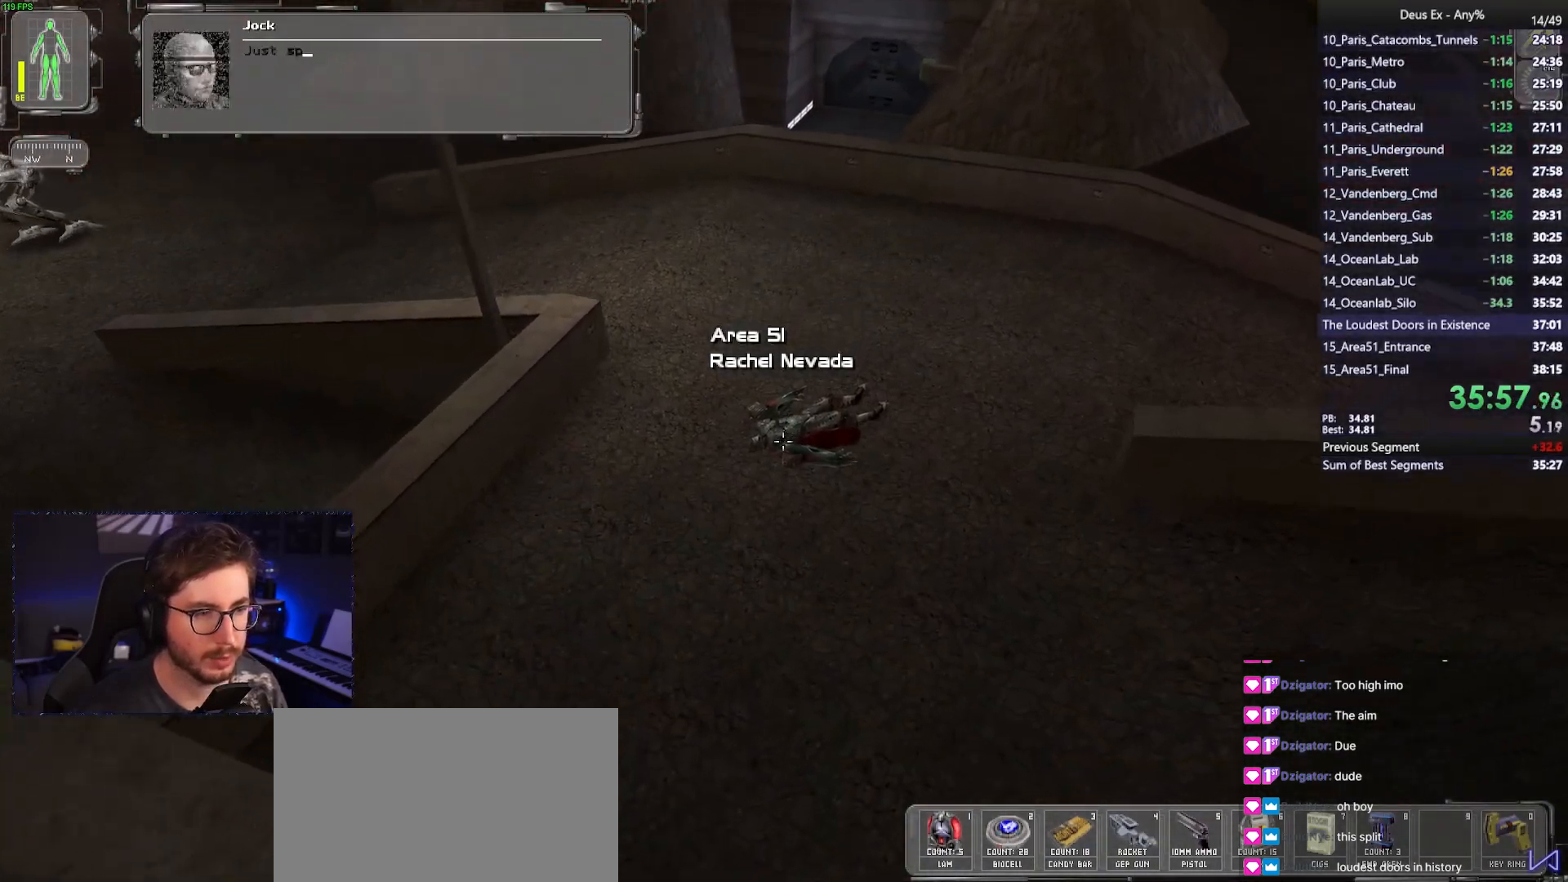
{"keys": [], "mouse": [], "events": []}
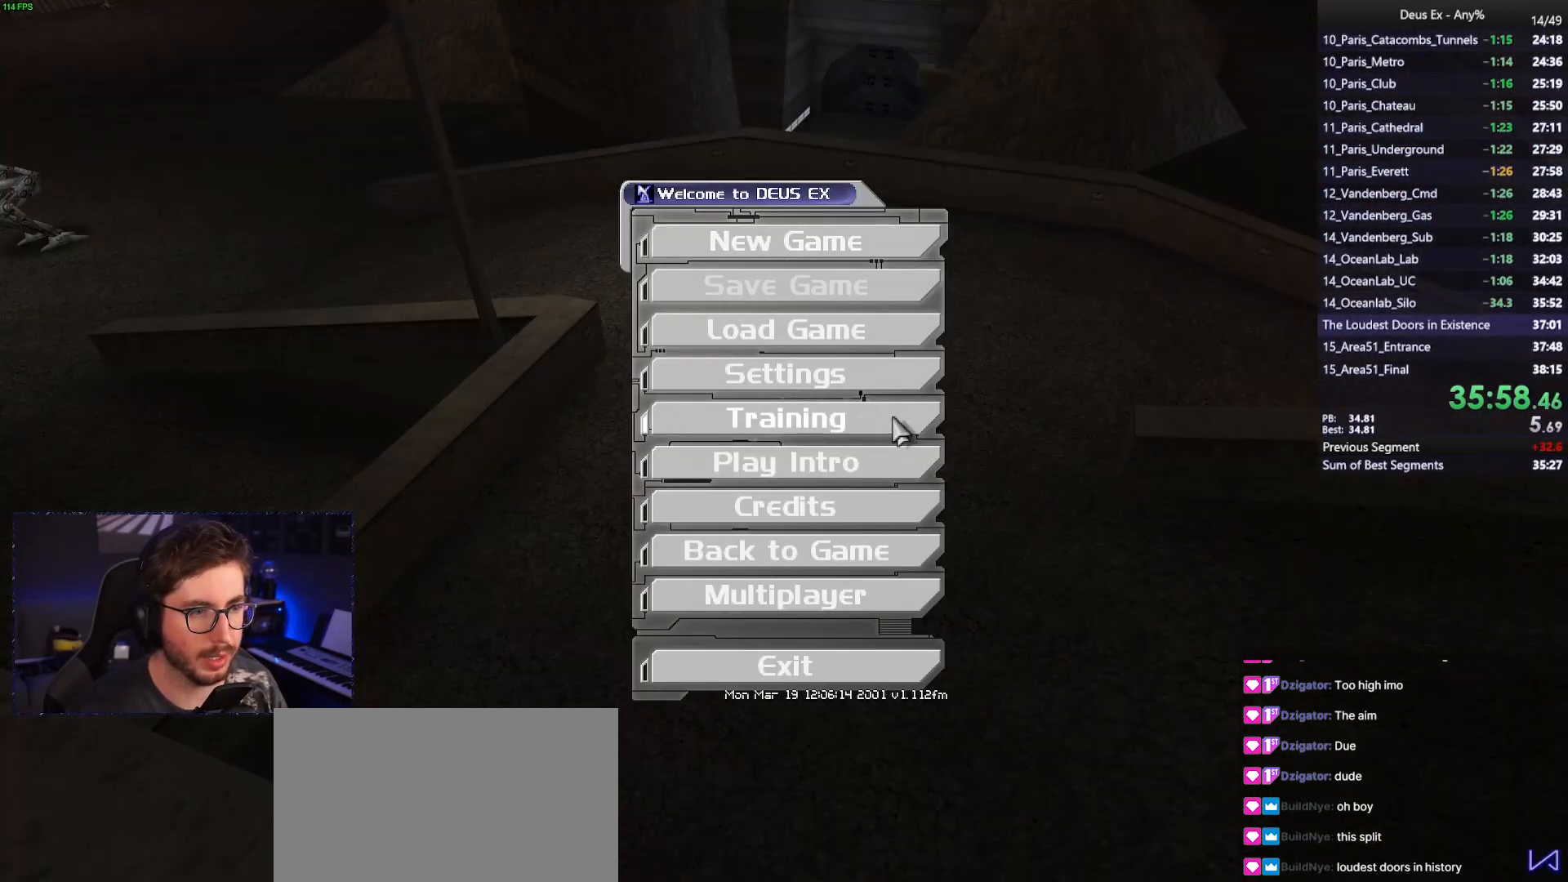
{"keys": [], "mouse": [], "events": [[167, "mouse_left", "down"], [250, "mouse_left", "up"], [300, "mouse_left", "down"], [400, "mouse_left", "up"]]}
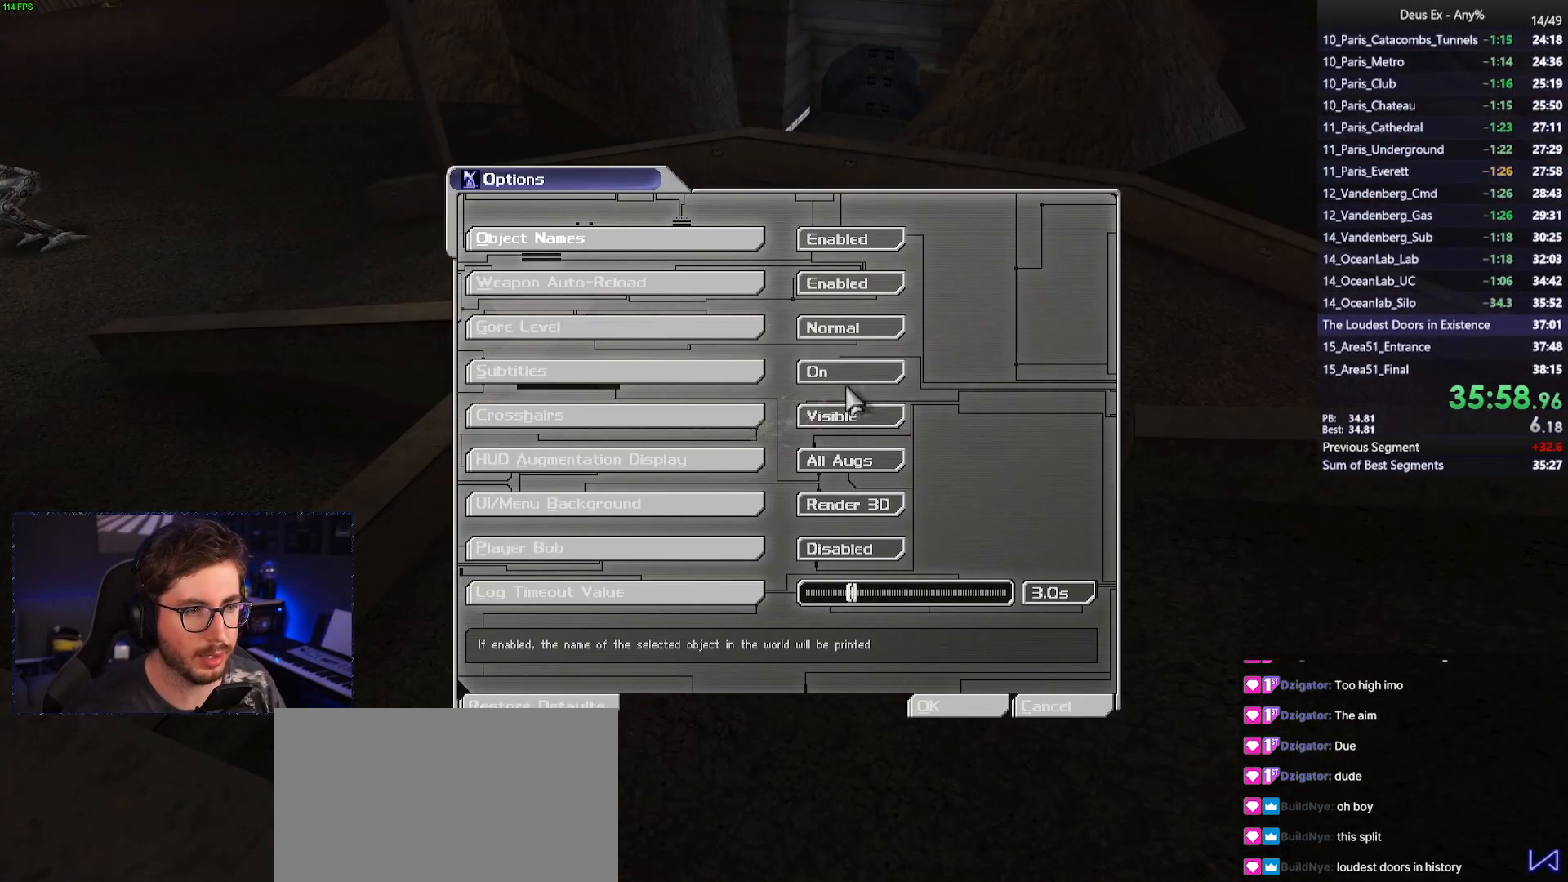
{"keys": [], "mouse": [], "events": []}
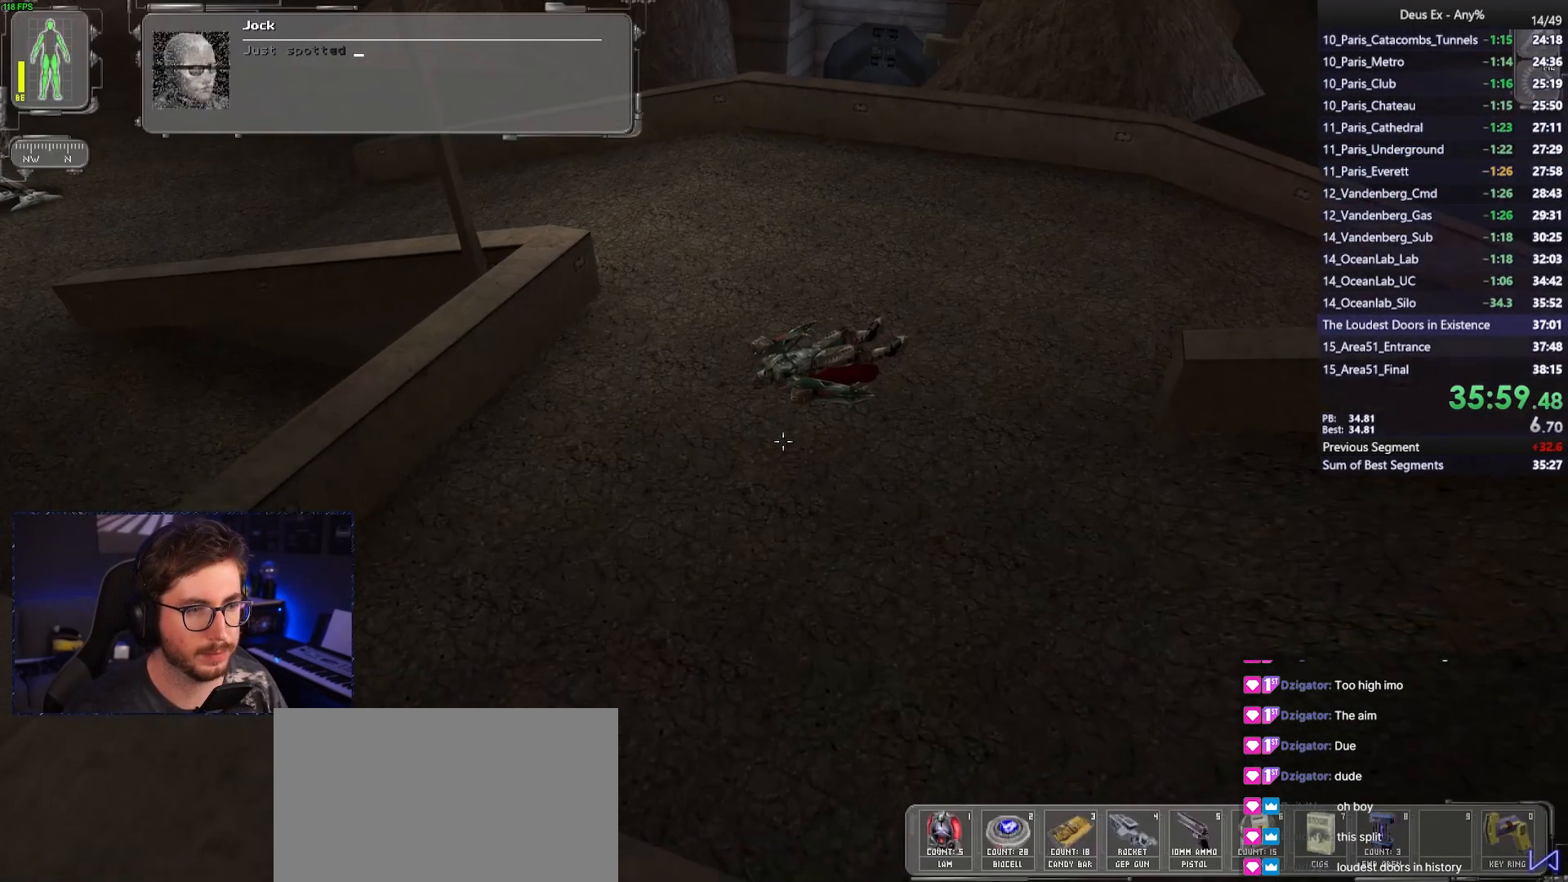
{"keys": ["w"], "mouse": [], "events": [[150, "w", "down"]]}
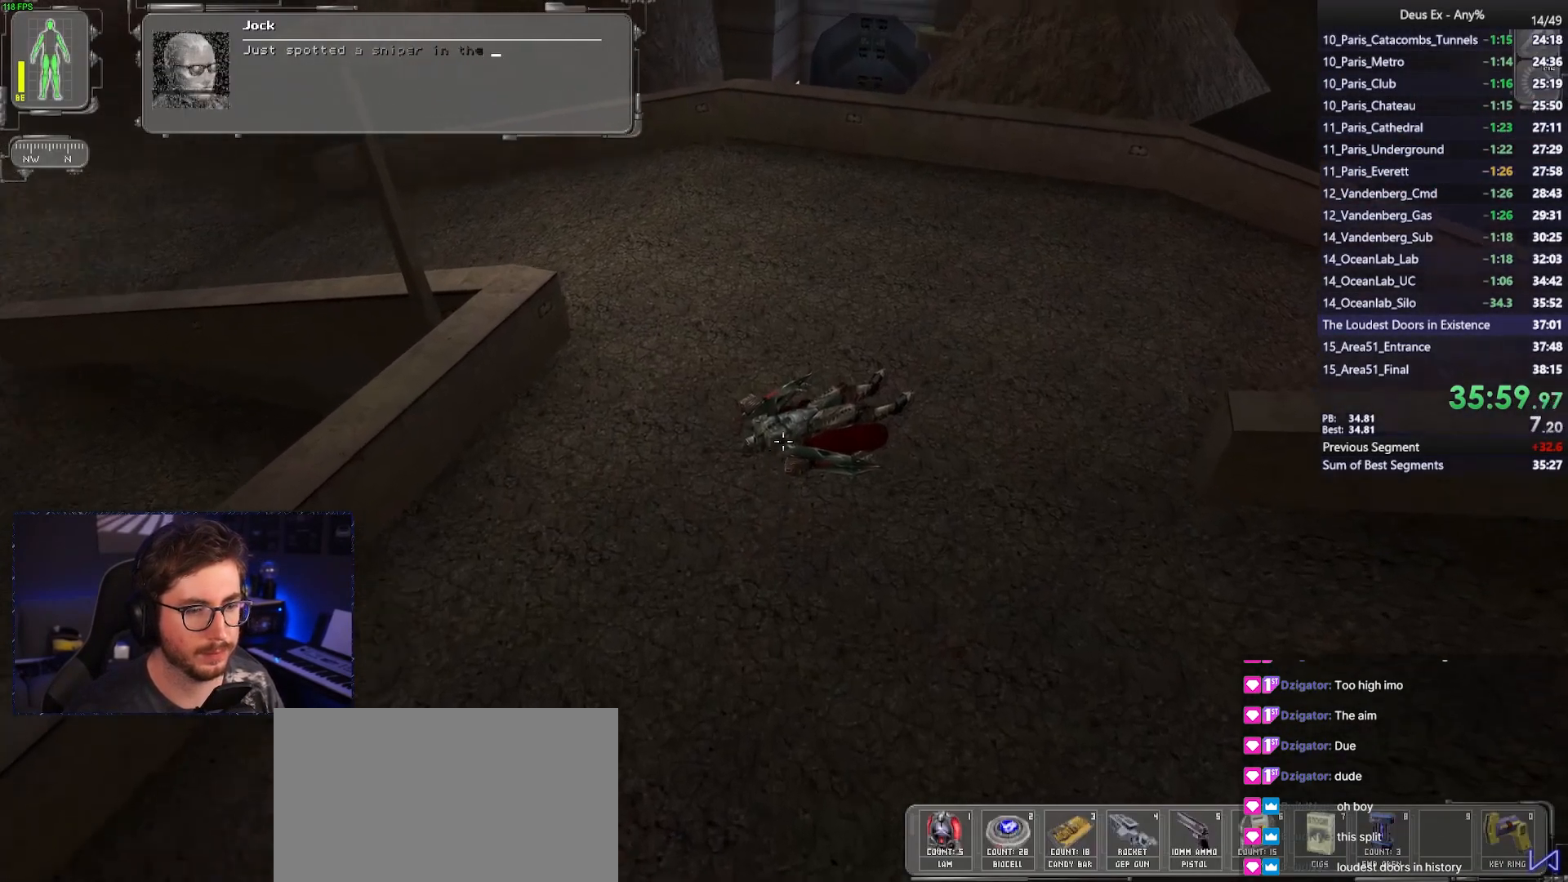
{"keys": ["3", "w"], "mouse": [], "events": [[483, "3", "down"]]}
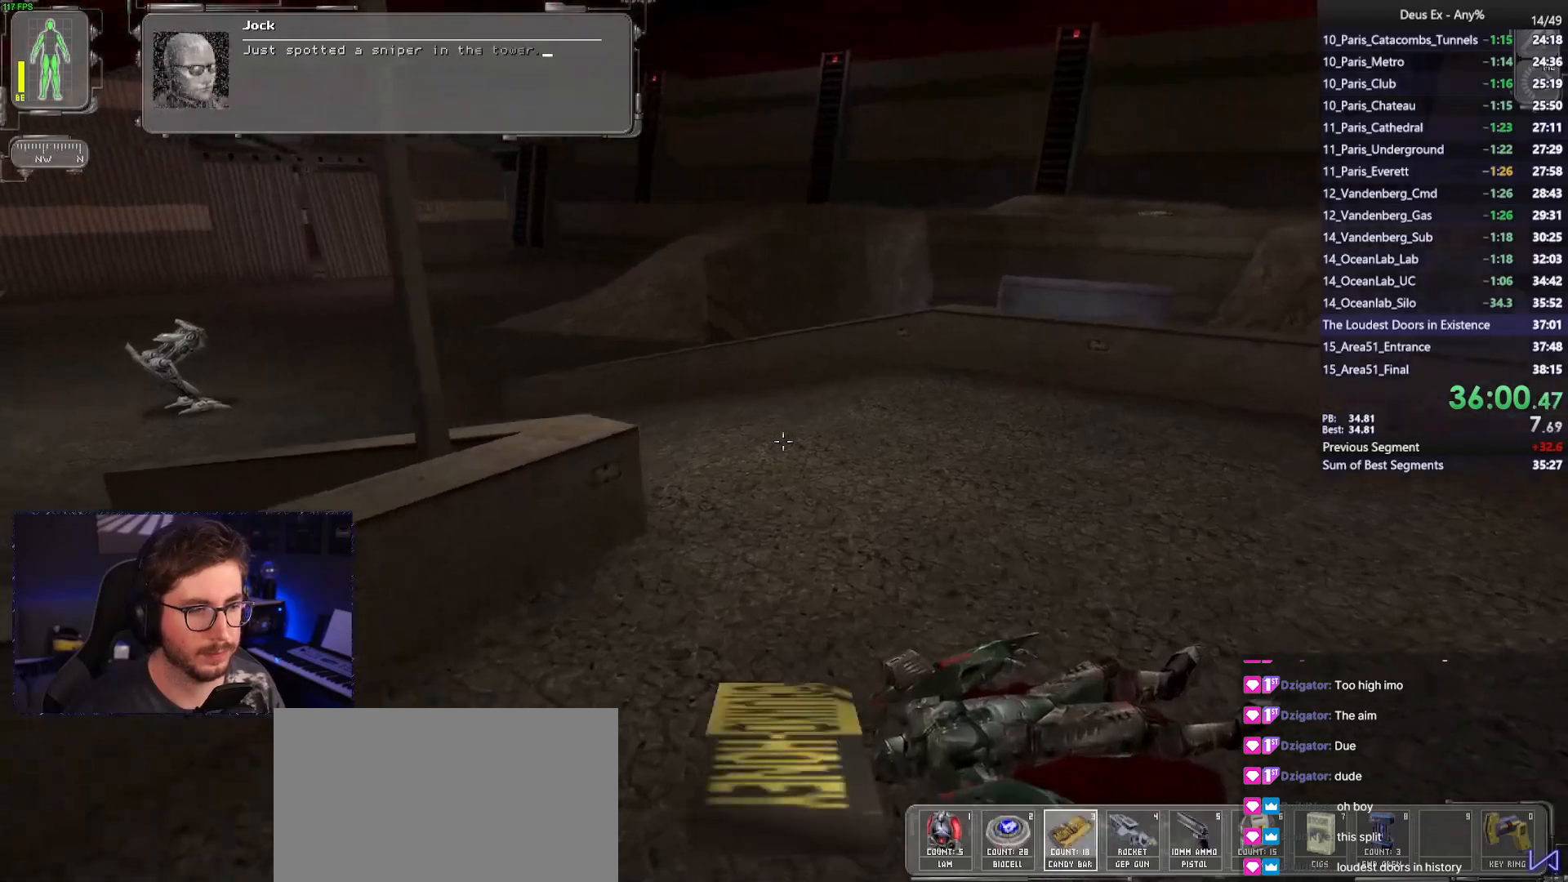
{"keys": ["w"], "mouse": [], "events": [[133, "3", "up"], [267, "mouse_left", "down"], [367, "mouse_left", "up"]]}
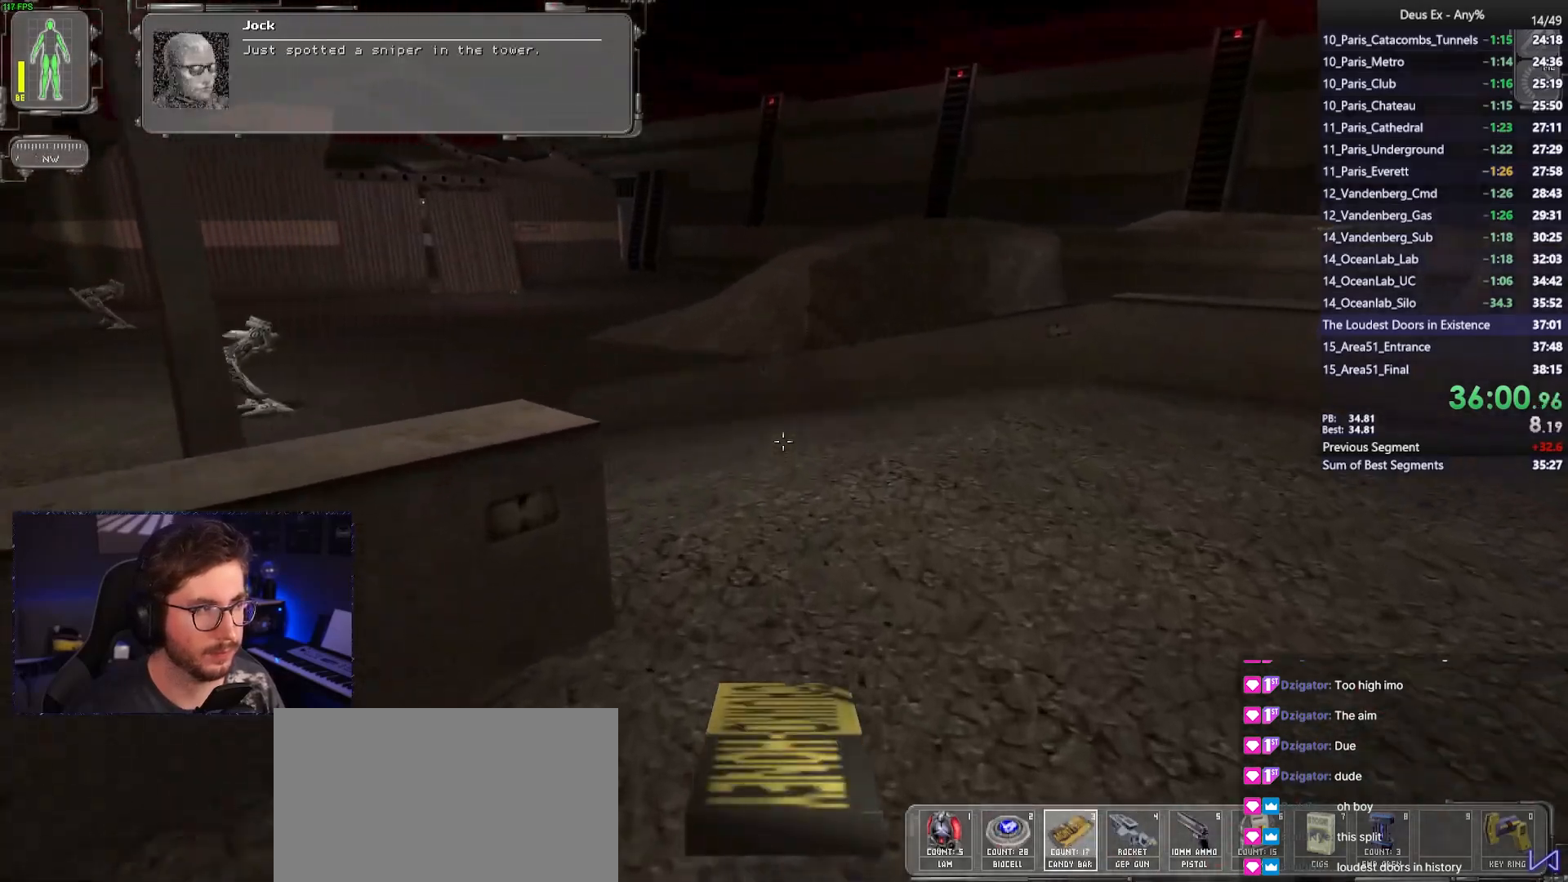
{"keys": ["2", "w"], "mouse": [], "events": [[100, "mouse_right", "down"], [233, "mouse_right", "up"], [483, "2", "down"]]}
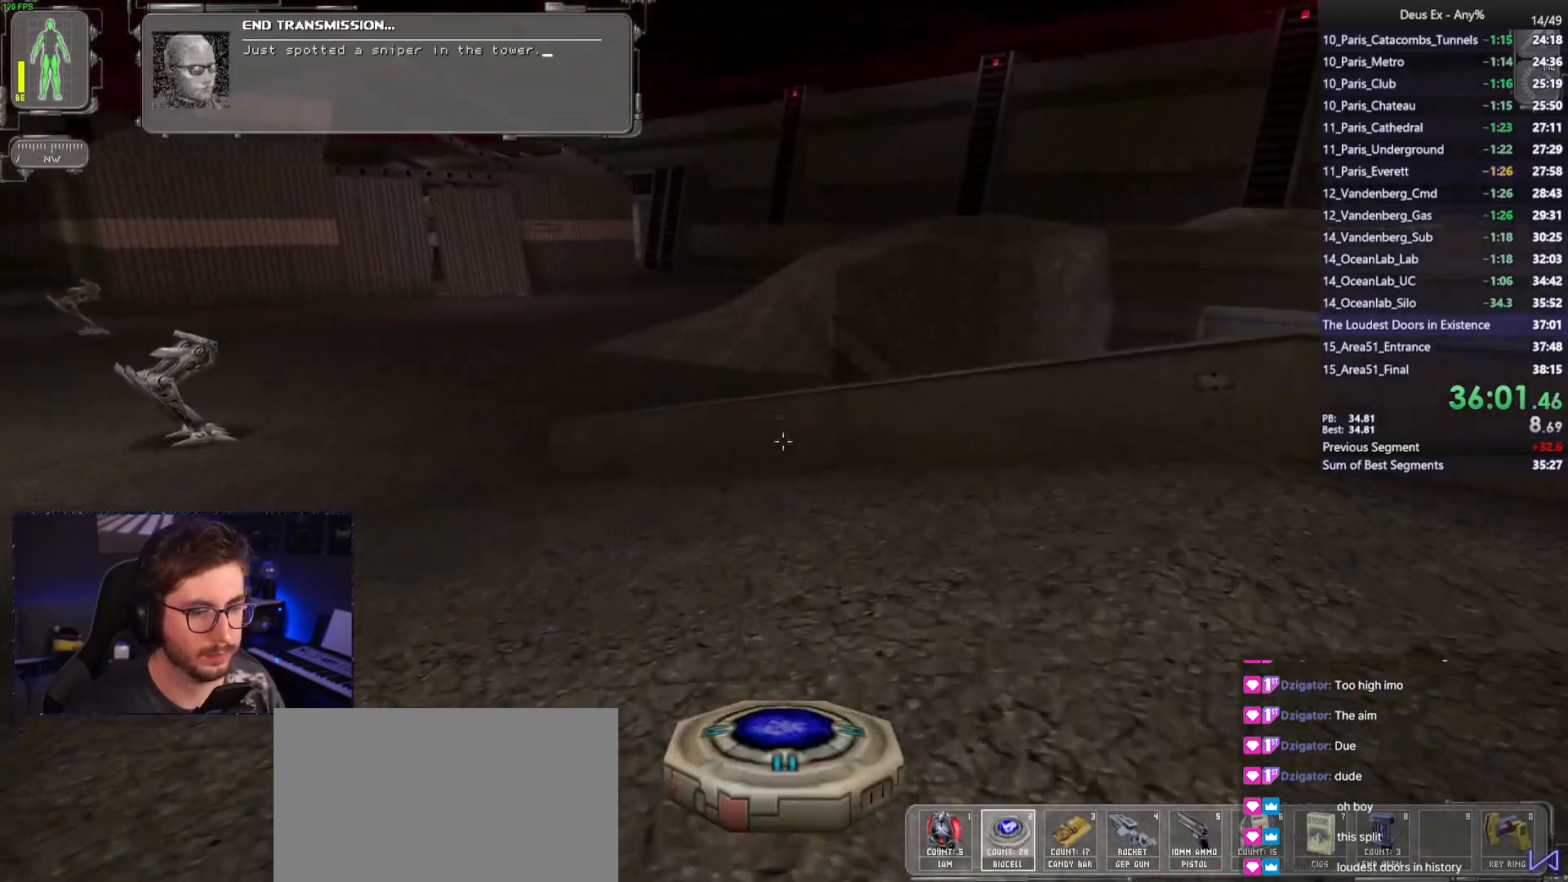
{"keys": ["w"], "mouse": [], "events": [[67, "2", "up"], [250, "shift", "down"], [350, "shift", "up"]]}
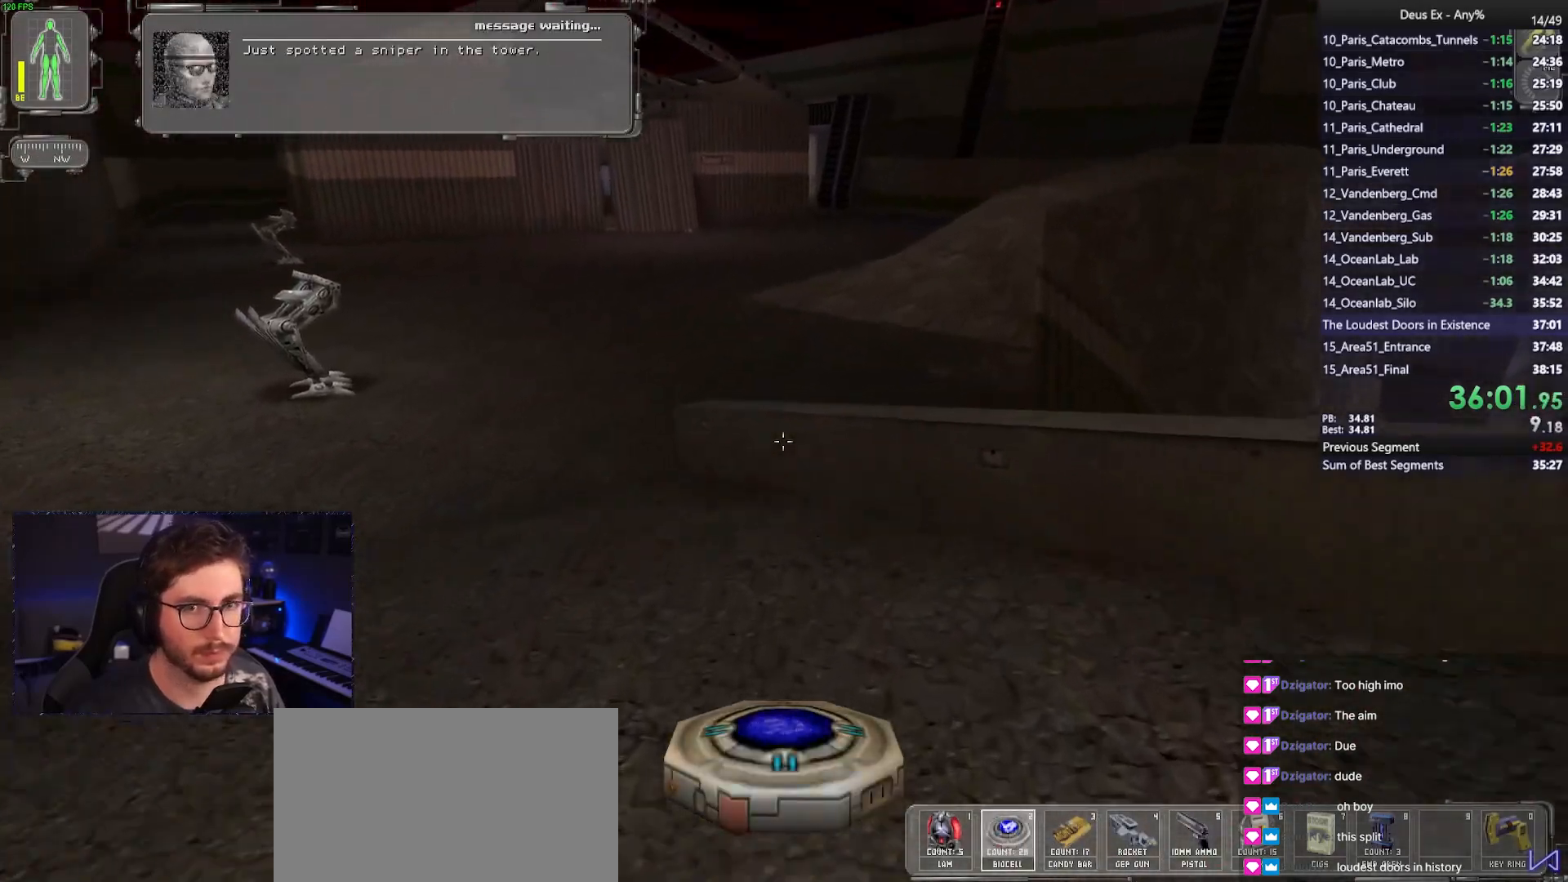
{"keys": ["w"], "mouse": [], "events": [[217, "shift", "down"], [267, "shift", "up"]]}
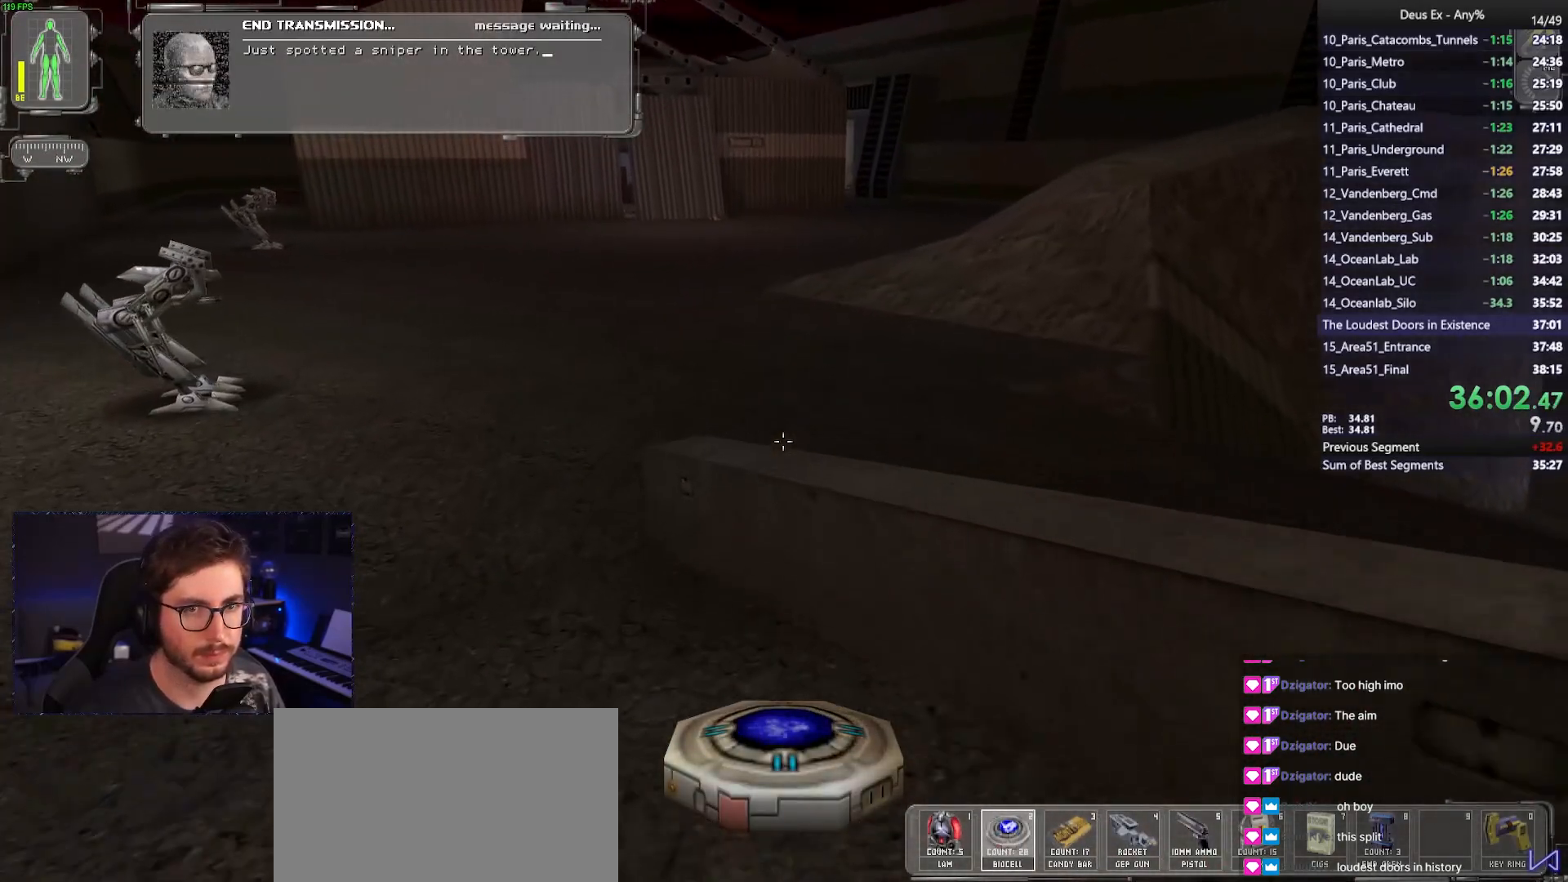
{"keys": ["a", "w"], "mouse": ["left"], "events": [[150, "shift", "down"], [283, "shift", "up"], [383, "a", "down"], [433, "mouse_left", "down"]]}
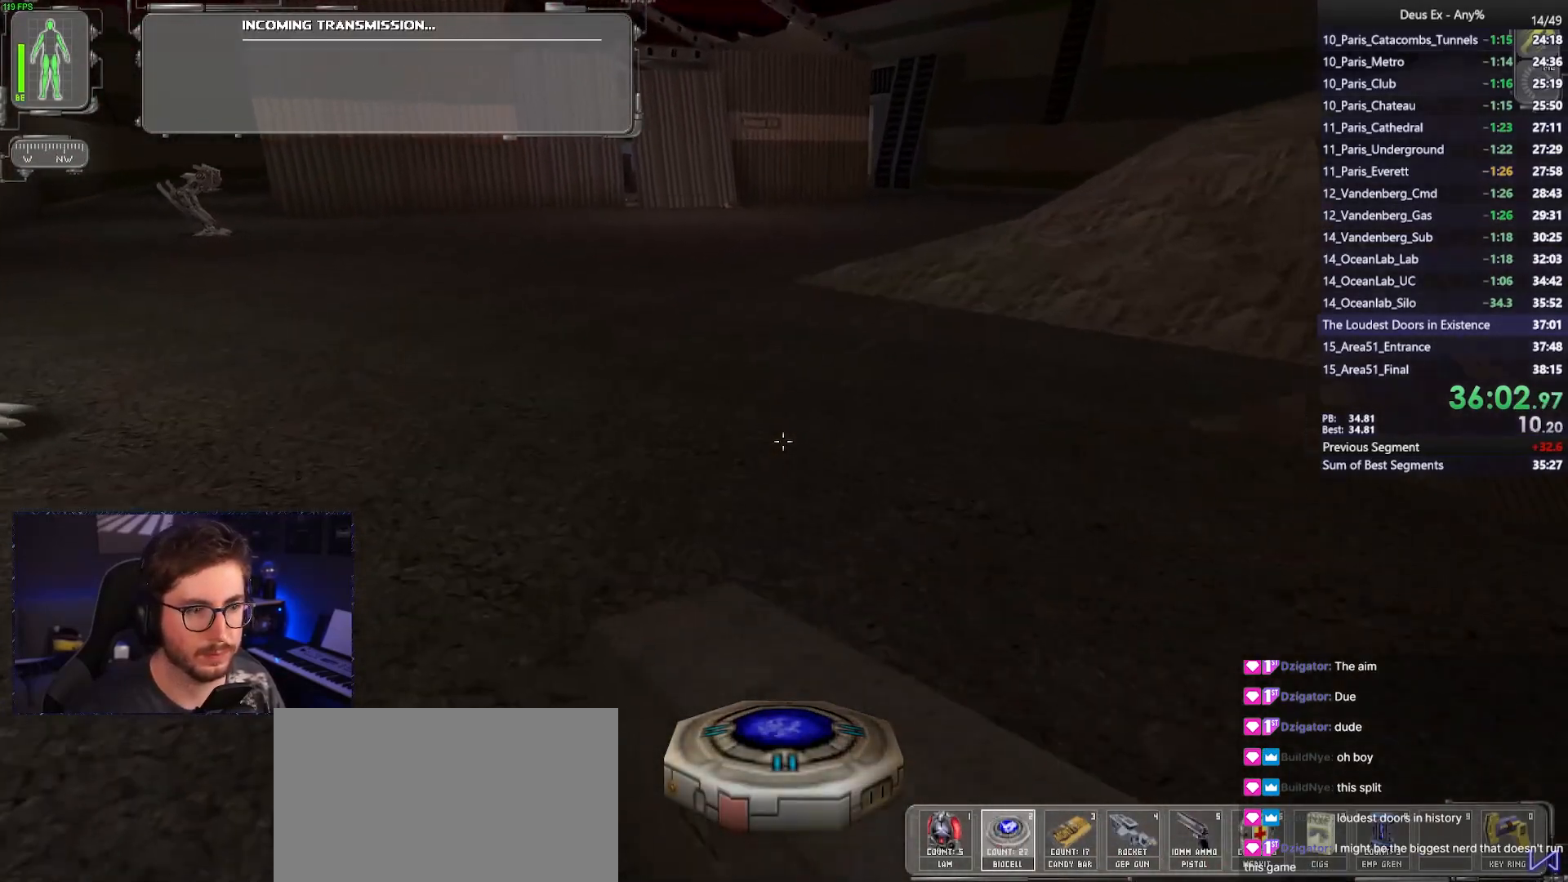
{"keys": ["d", "w"], "mouse": [], "events": [[17, "mouse_left", "up"], [67, "mouse_left", "down"], [167, "a", "up"], [167, "mouse_left", "up"], [217, "mouse_left", "down"], [300, "mouse_left", "up"], [400, "d", "down"]]}
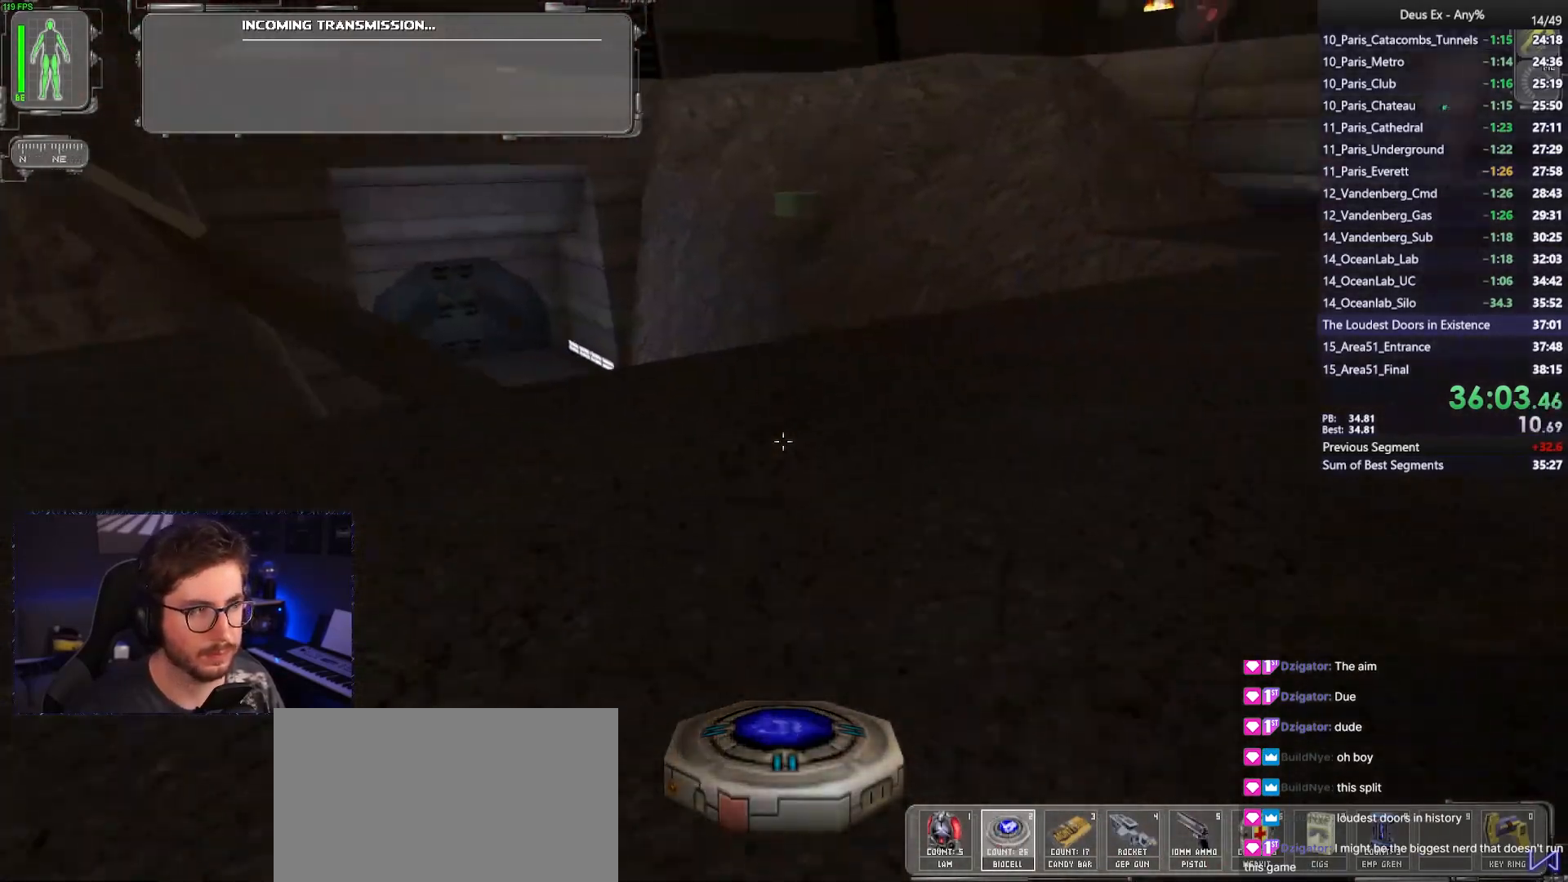
{"keys": ["w"], "mouse": [], "events": [[133, "mouse_right", "down"], [217, "mouse_right", "up"], [267, "d", "up"]]}
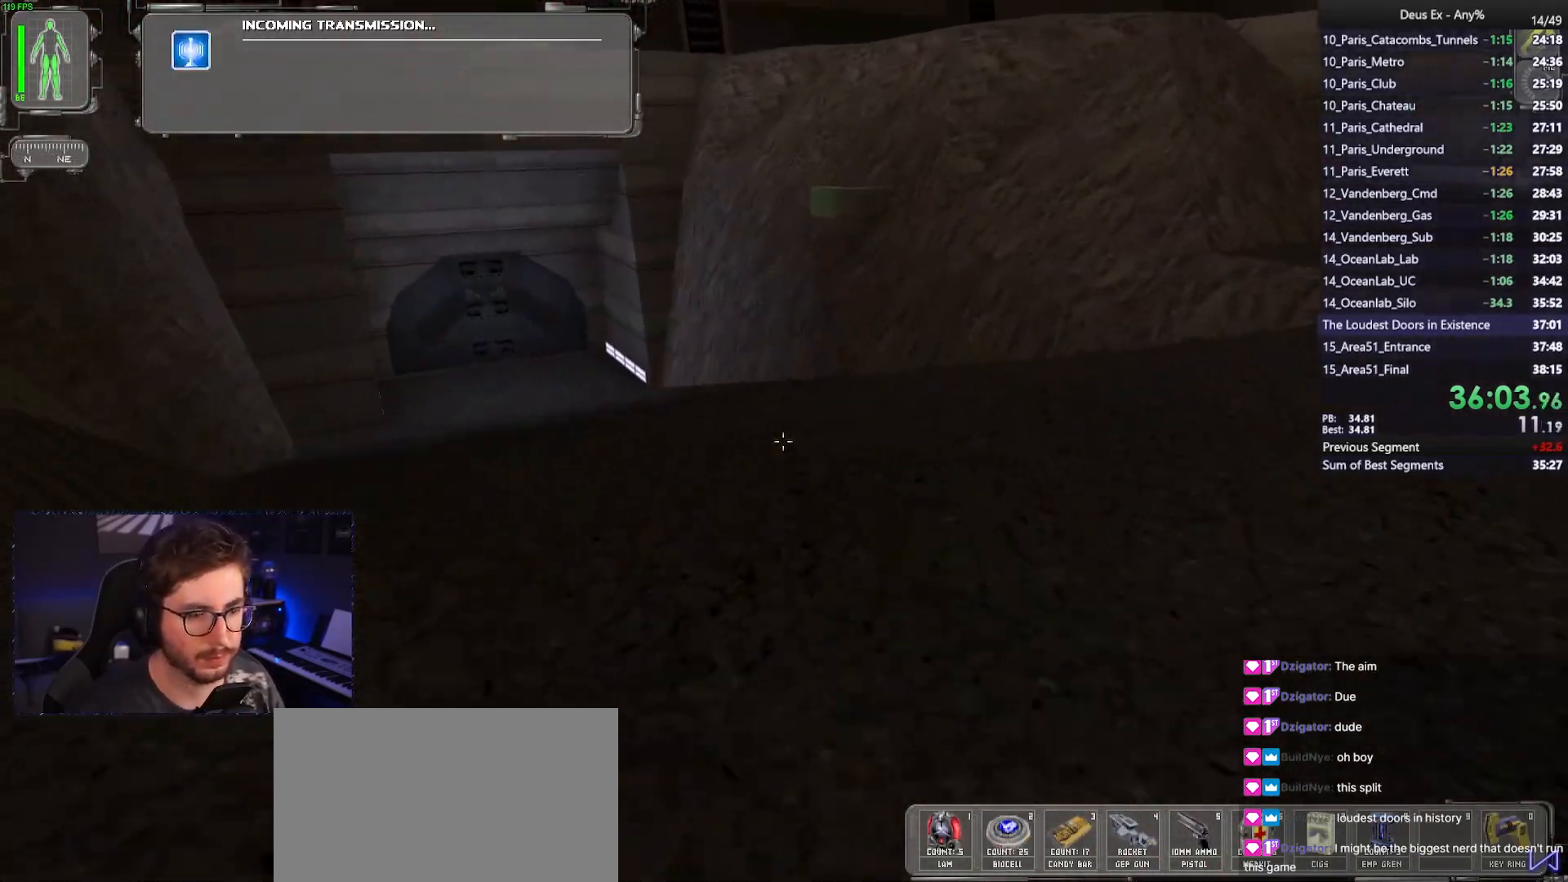
{"keys": ["w"], "mouse": [], "events": []}
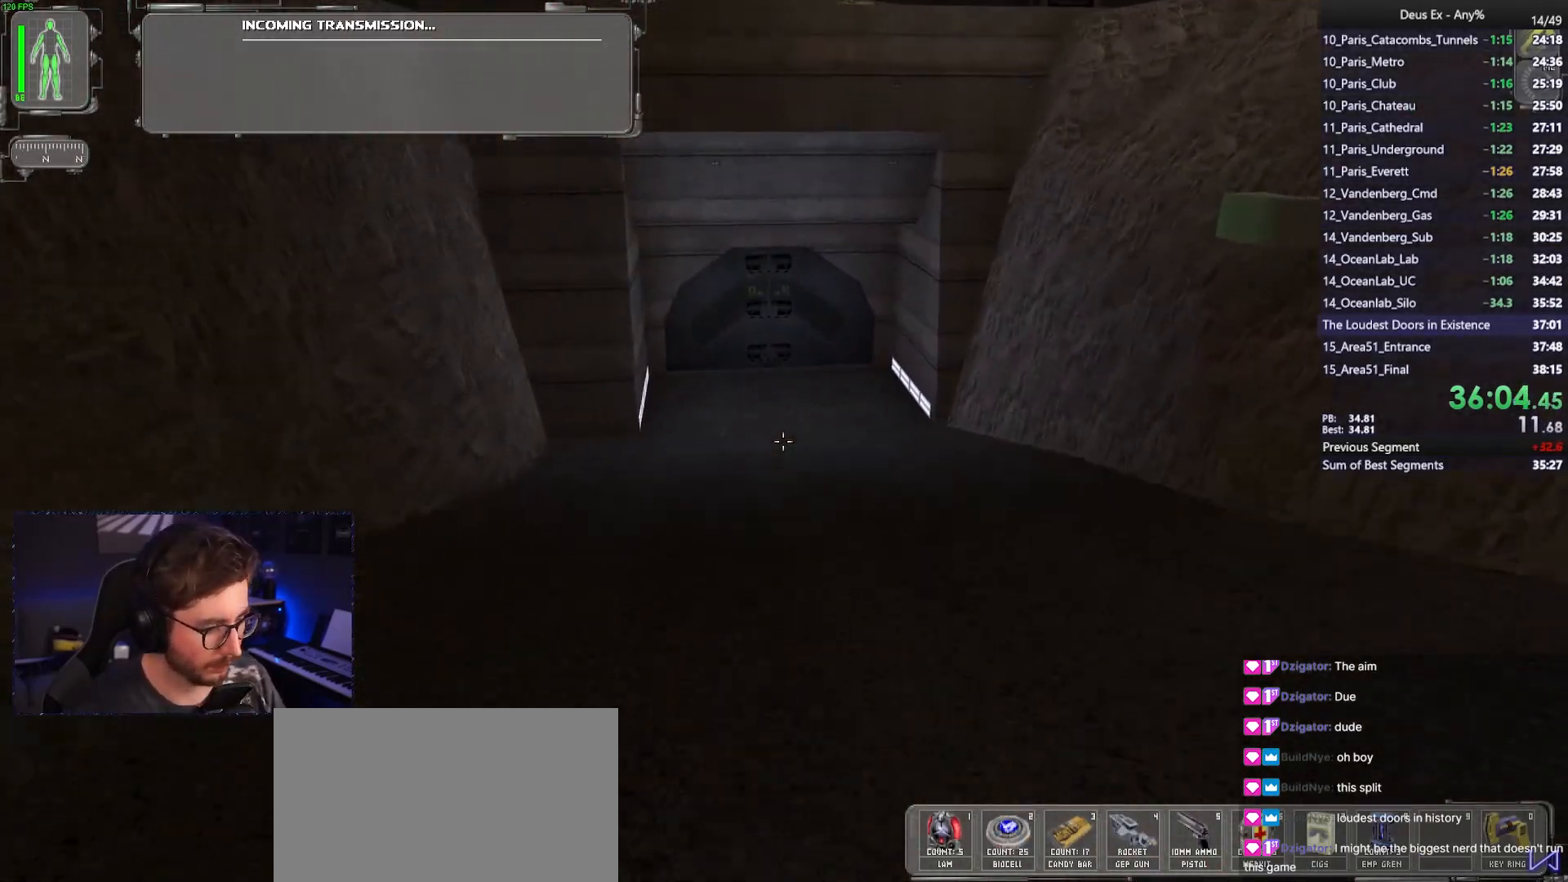
{"keys": ["w"], "mouse": [], "events": []}
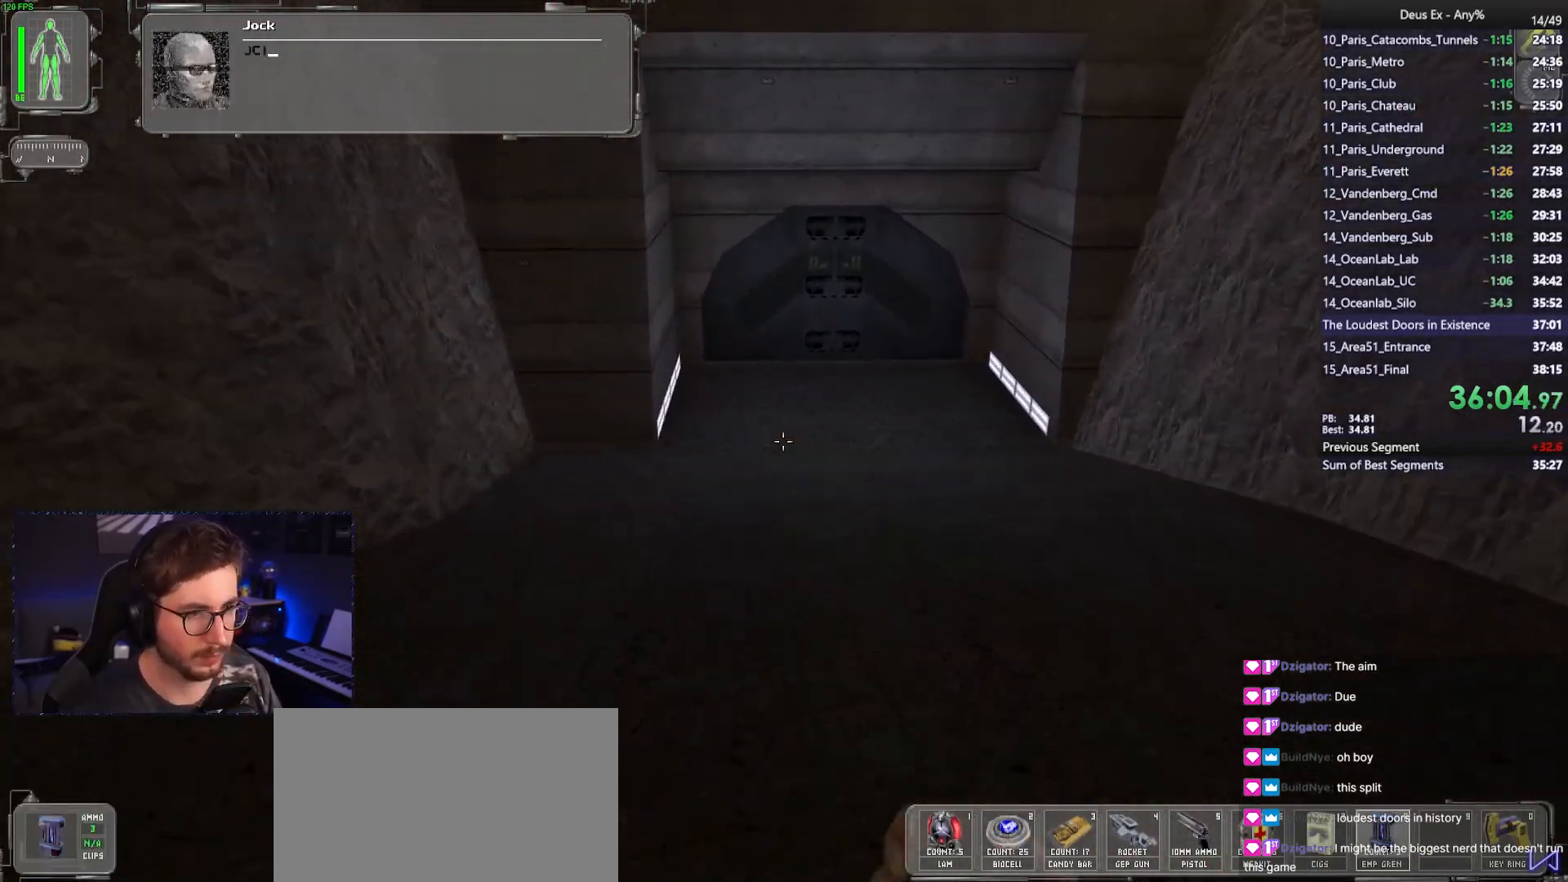
{"keys": ["w"], "mouse": [], "events": [[417, "d", "down"], [500, "d", "up"]]}
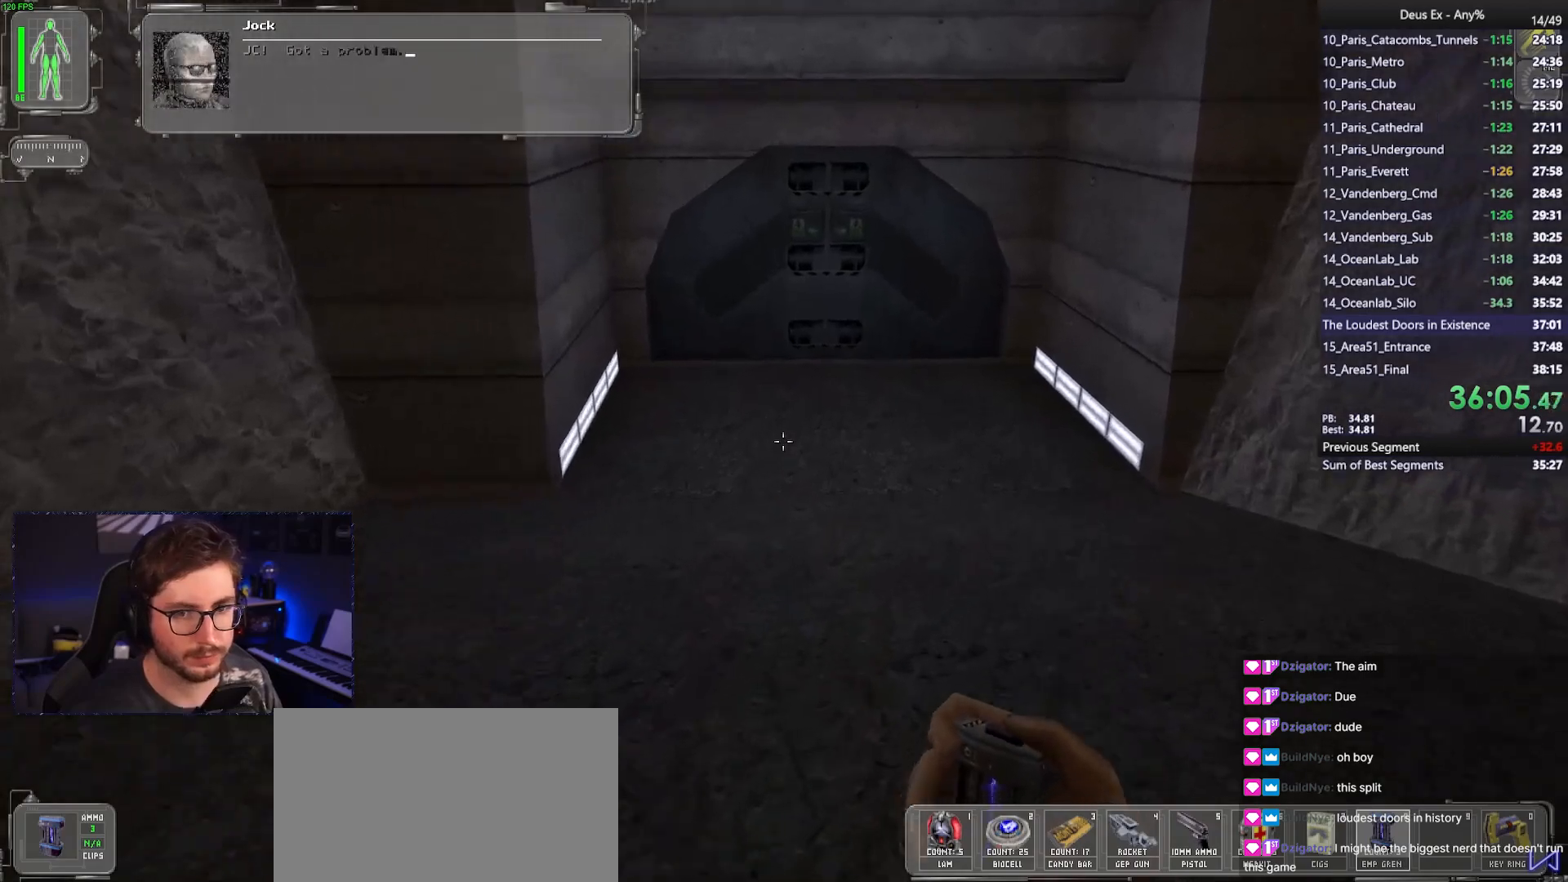
{"keys": ["w"], "mouse": [], "events": []}
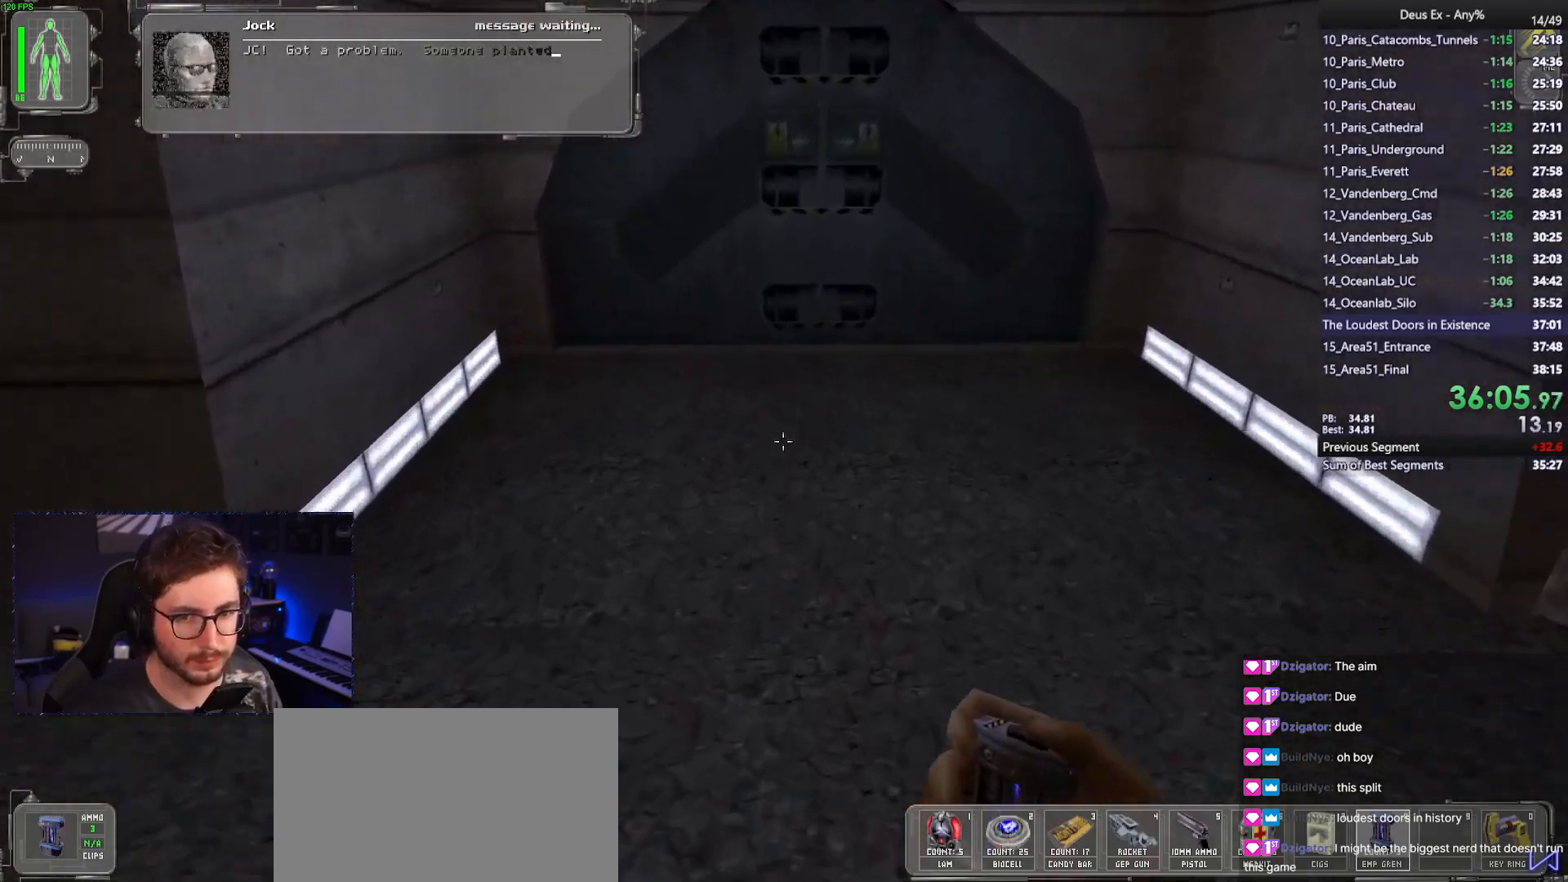
{"keys": ["w"], "mouse": [], "events": []}
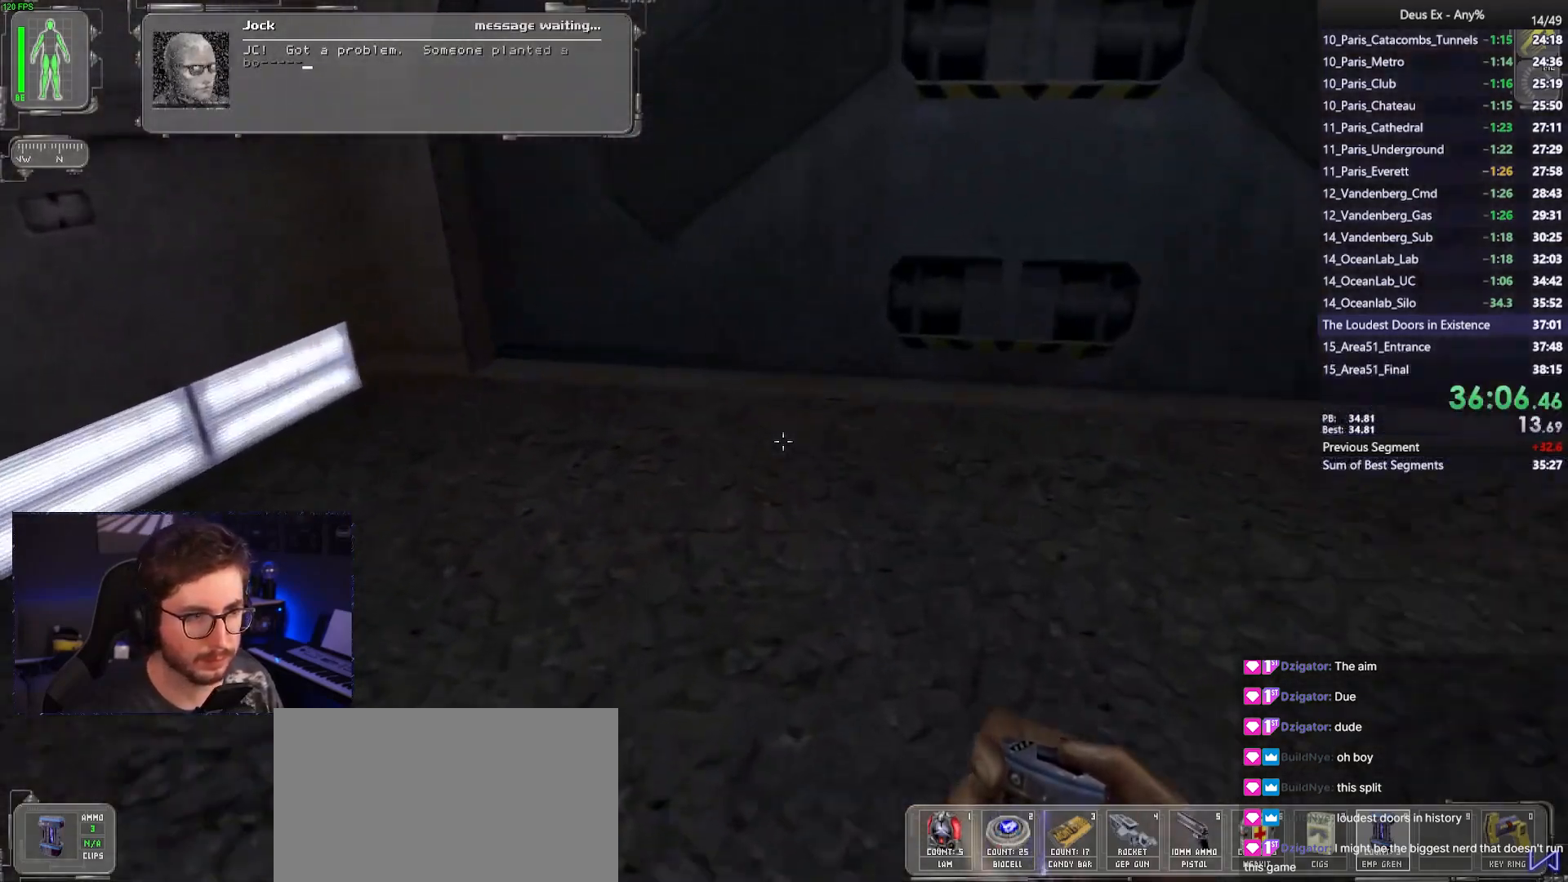
{"keys": ["ctrl", "w"], "mouse": [], "events": [[267, "ctrl", "down"]]}
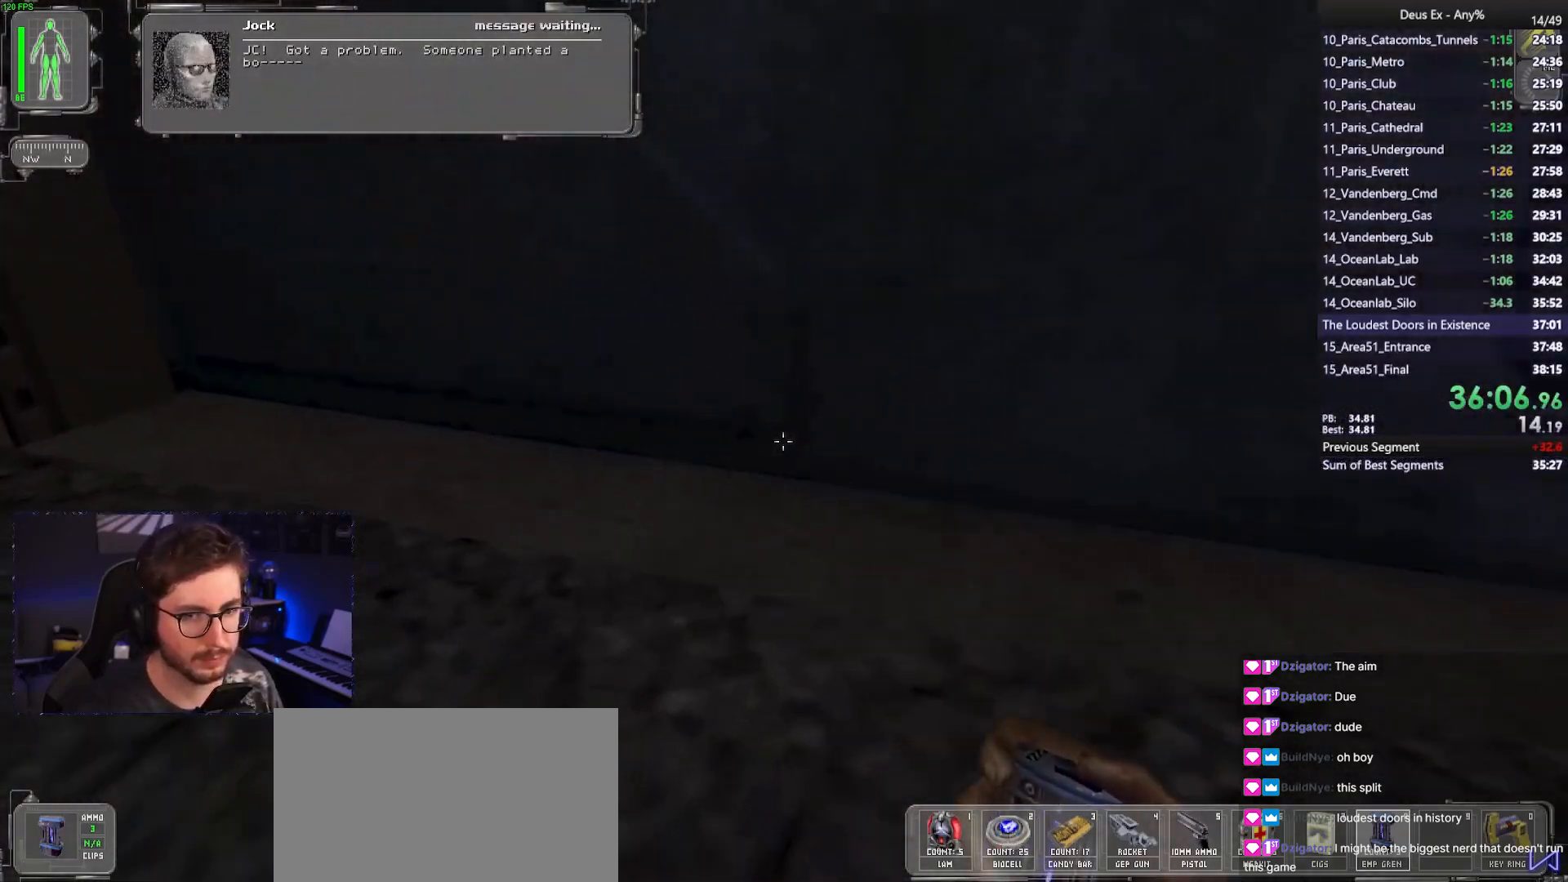
{"keys": ["ctrl", "w"], "mouse": [], "events": []}